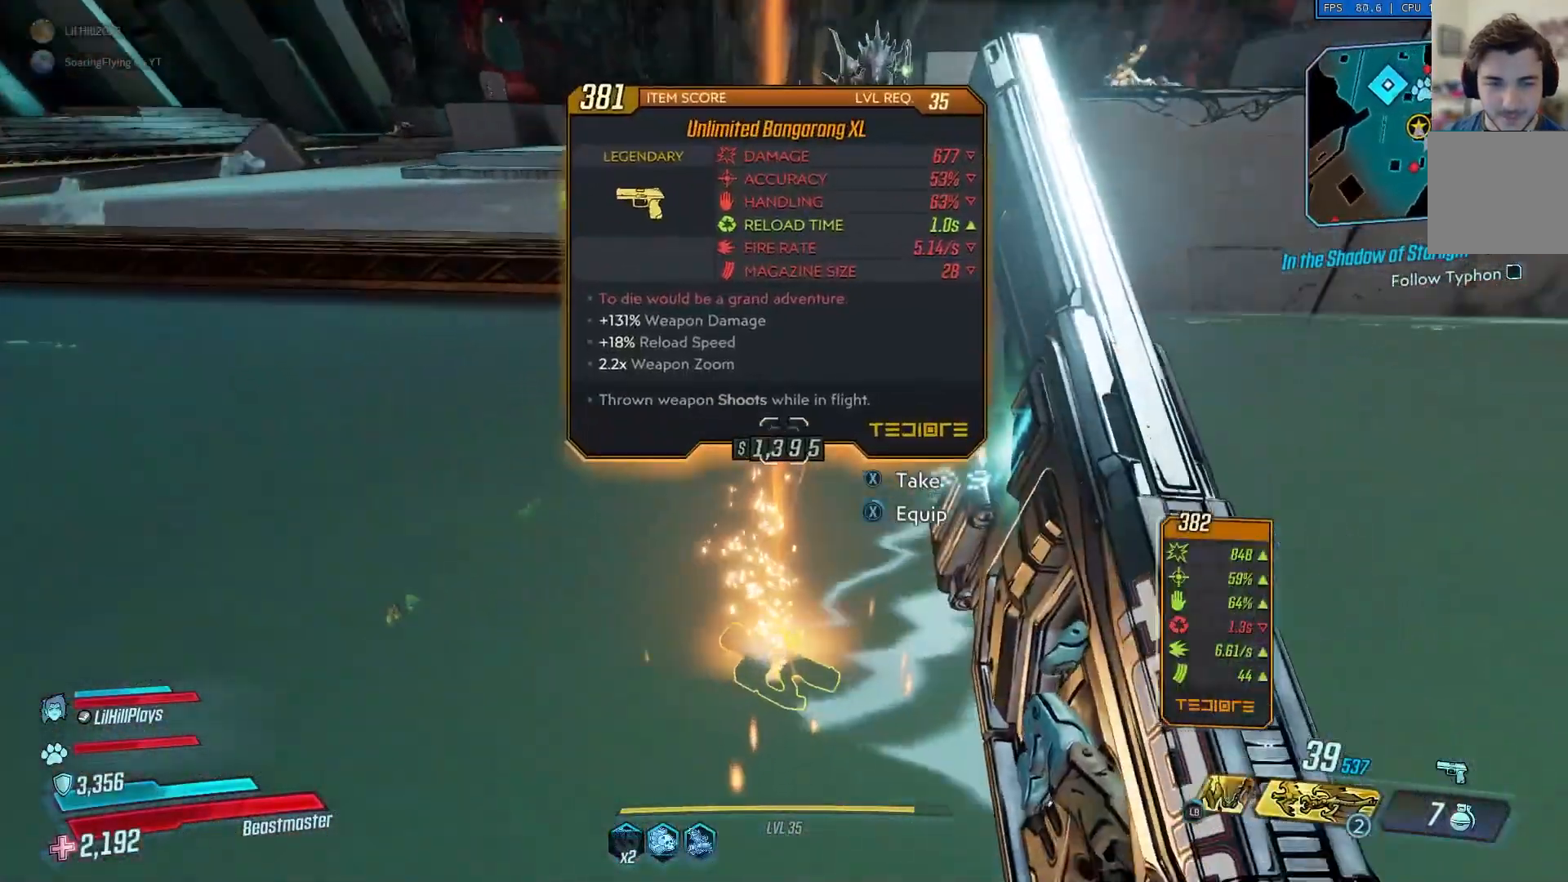
Gameplay with a controller (Xbox layout); each line is a JSON object with the inputs held at the frame after it. "events" lists button and stick changes between this image and that frame as [ms after this image, input, new state], when the widget could be followed in between.
{"buttons": [], "left_stick": "center", "right_stick": "center", "events": []}
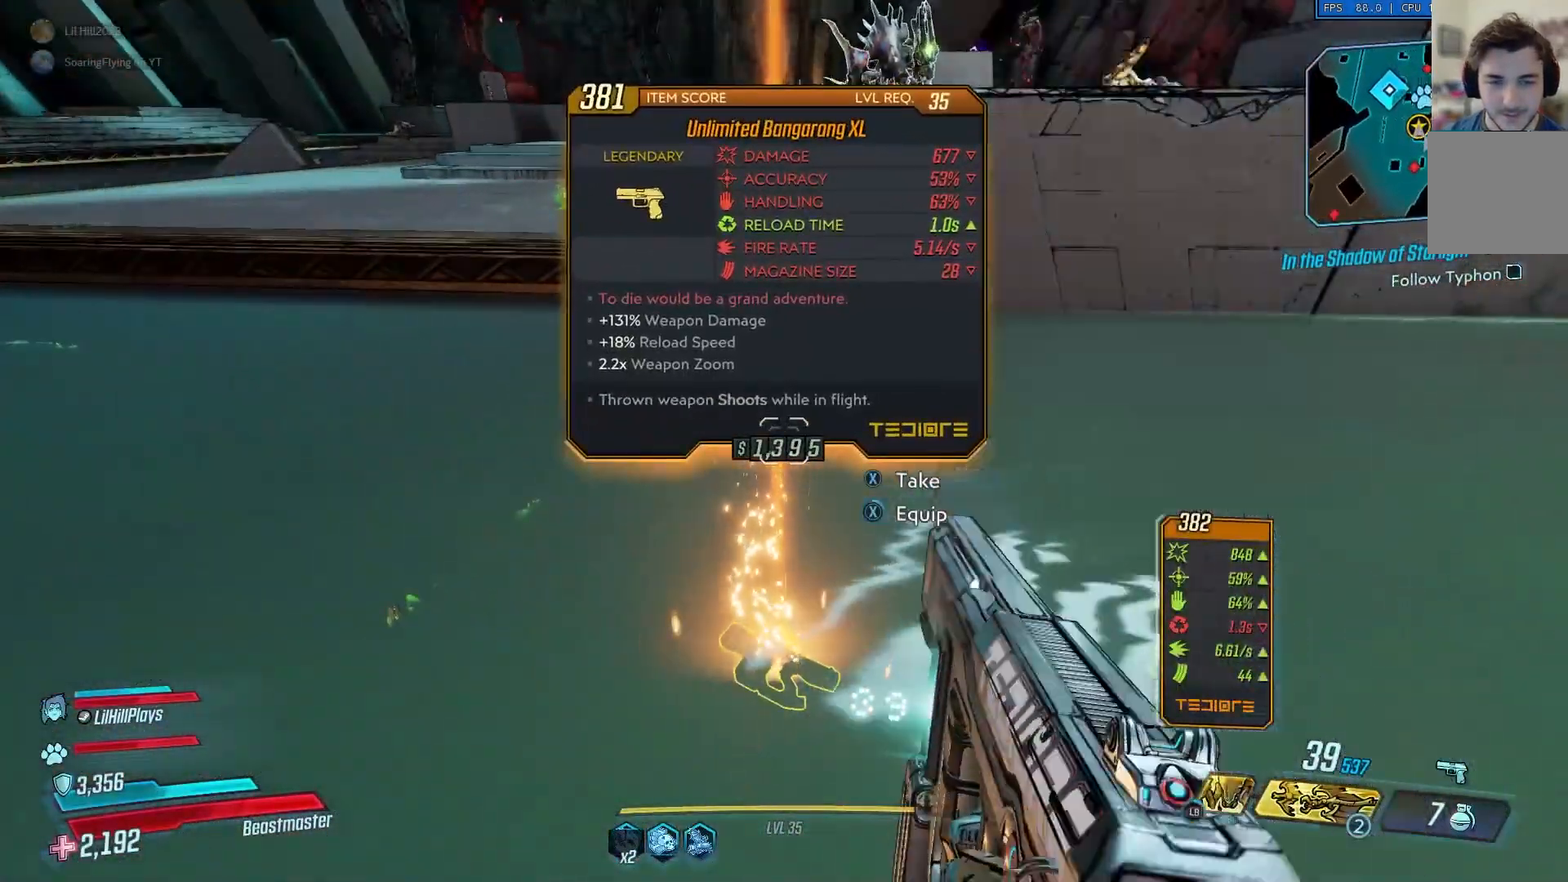
{"buttons": [], "left_stick": "center", "right_stick": "center", "events": []}
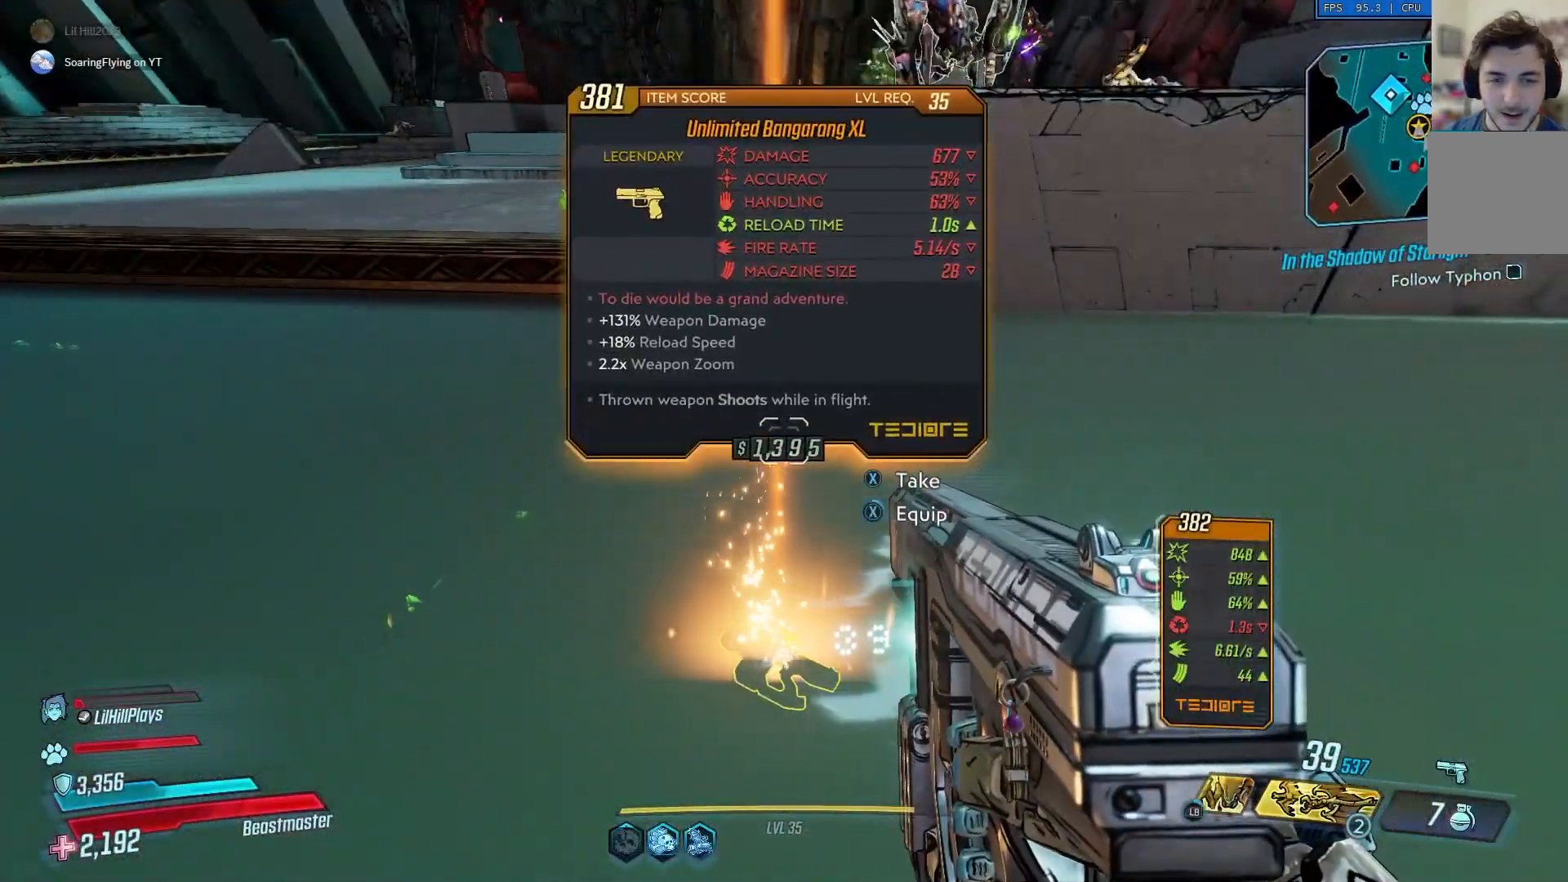
{"buttons": [], "left_stick": "center", "right_stick": "center", "events": []}
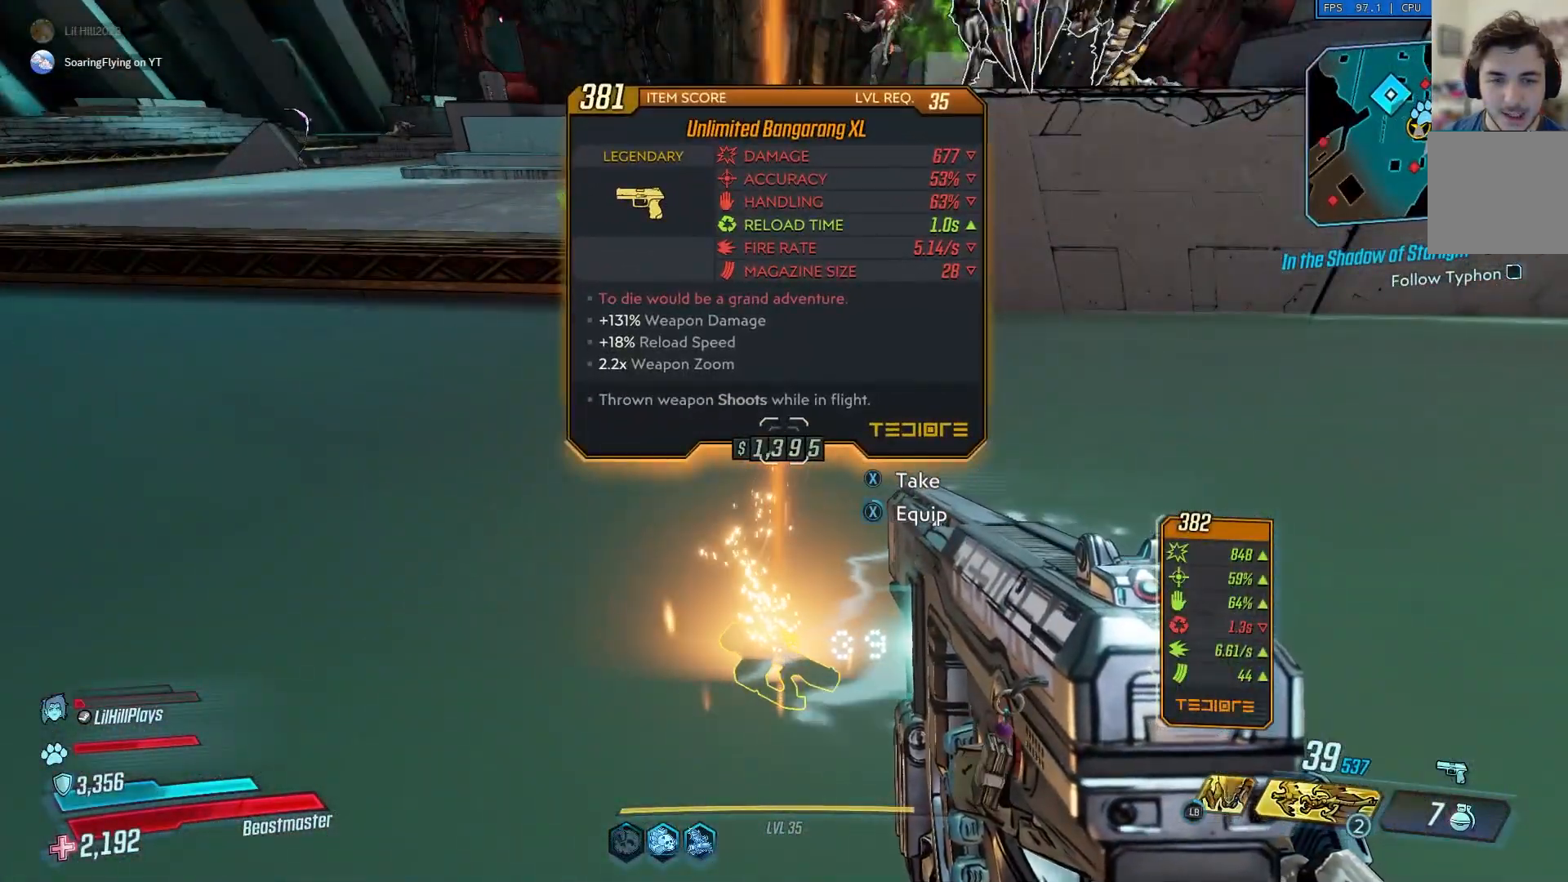
{"buttons": [], "left_stick": "center", "right_stick": "center", "events": [[50, "left_stick", "down"], [250, "left_stick", "center"]]}
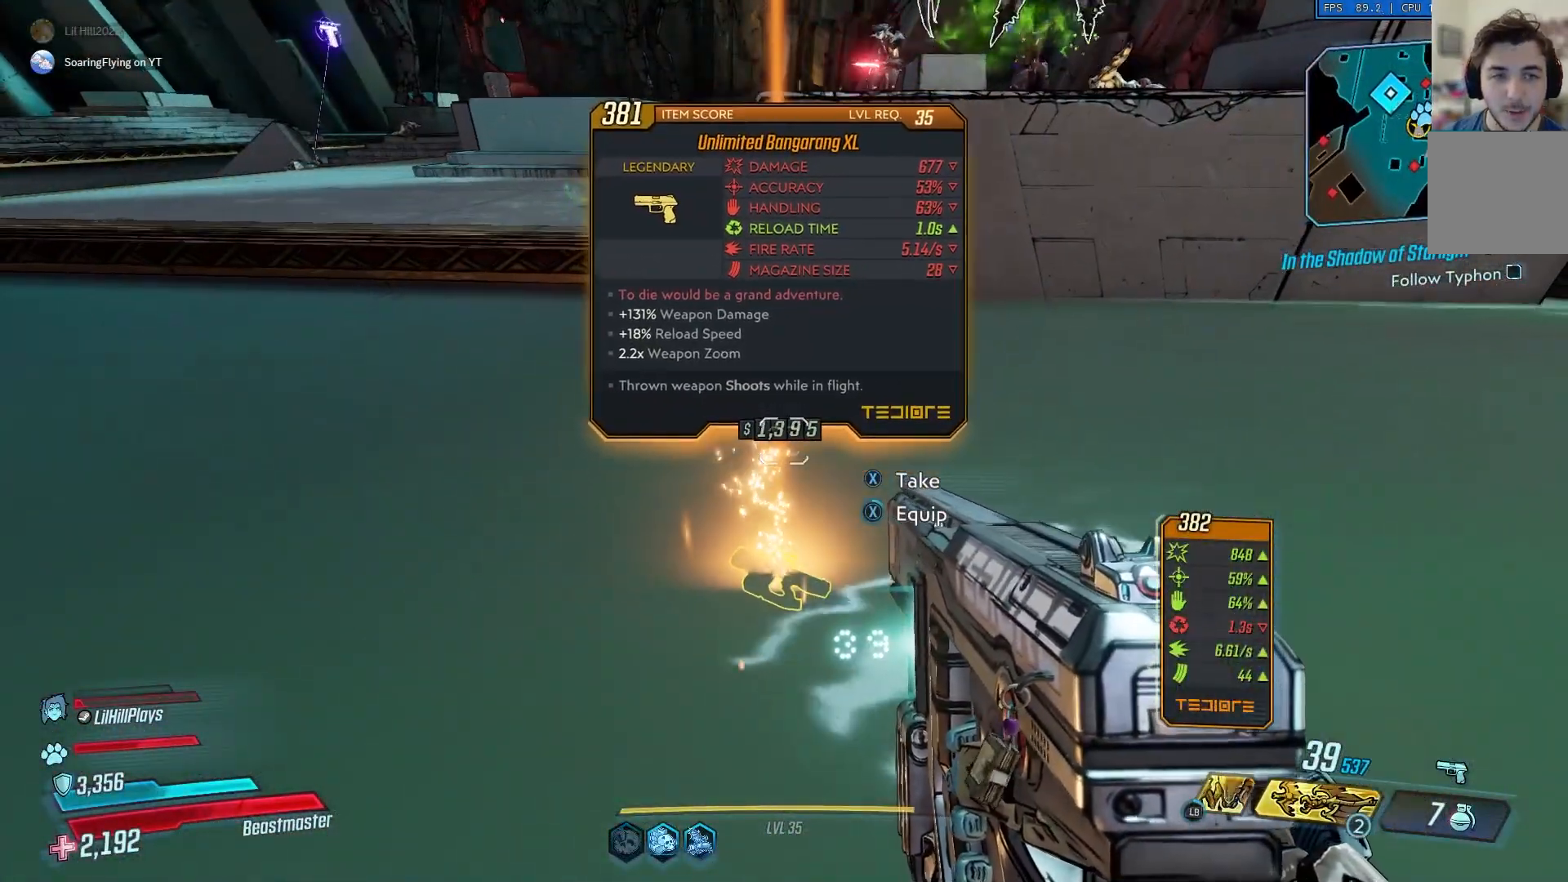
{"buttons": [], "left_stick": "left", "right_stick": "right", "events": [[33, "right_stick", "up"], [50, "left_stick", "left"], [217, "right_stick", "up-right"], [317, "right_stick", "right"]]}
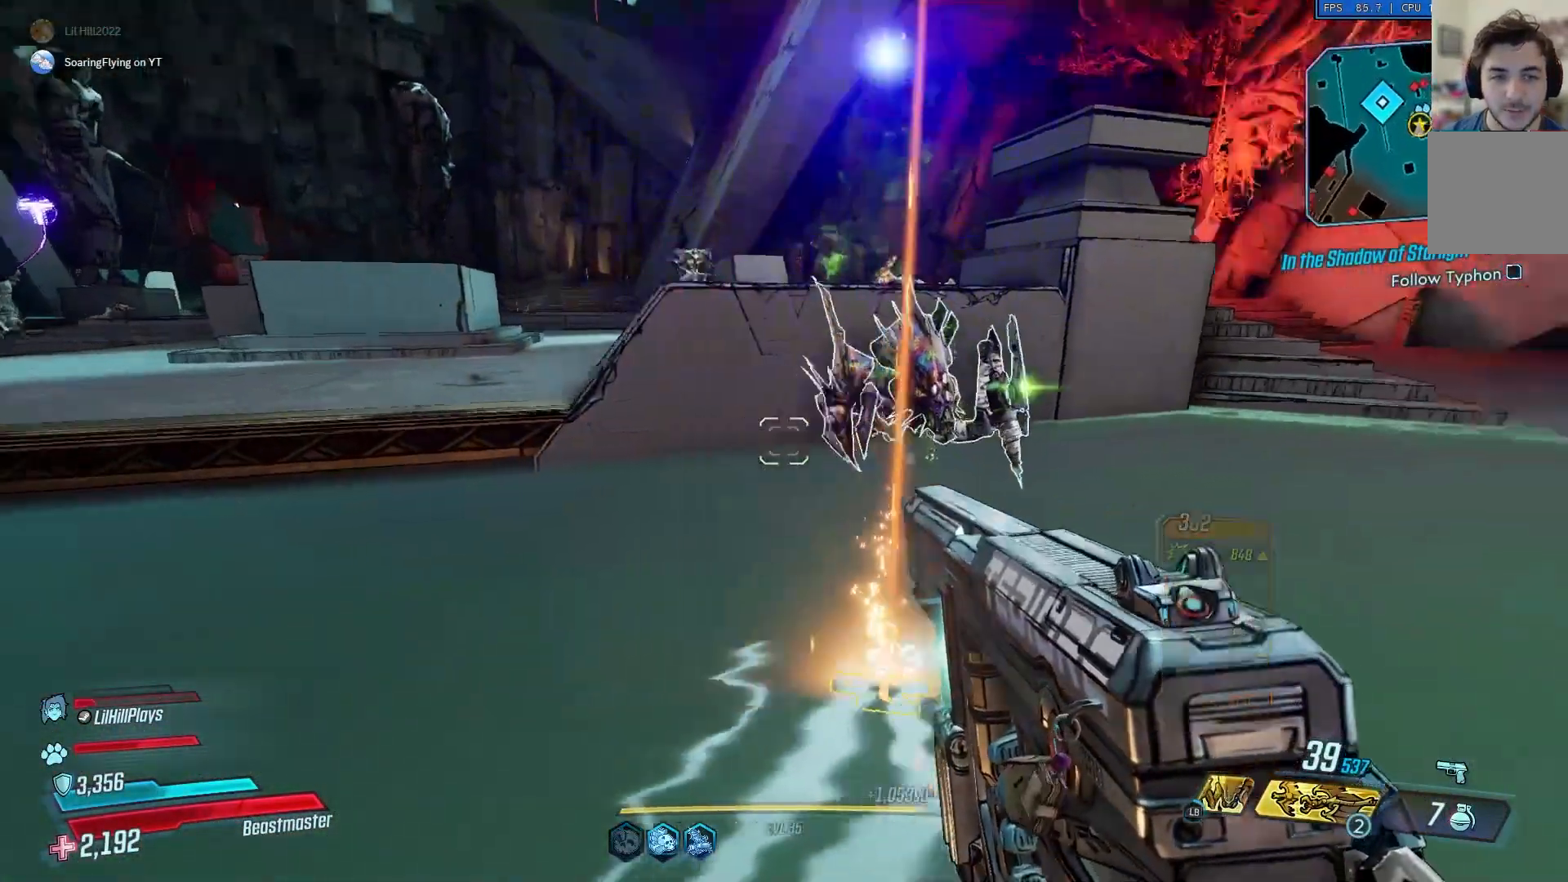
{"buttons": [], "left_stick": "left", "right_stick": "left", "events": [[484, "right_stick", "left"]]}
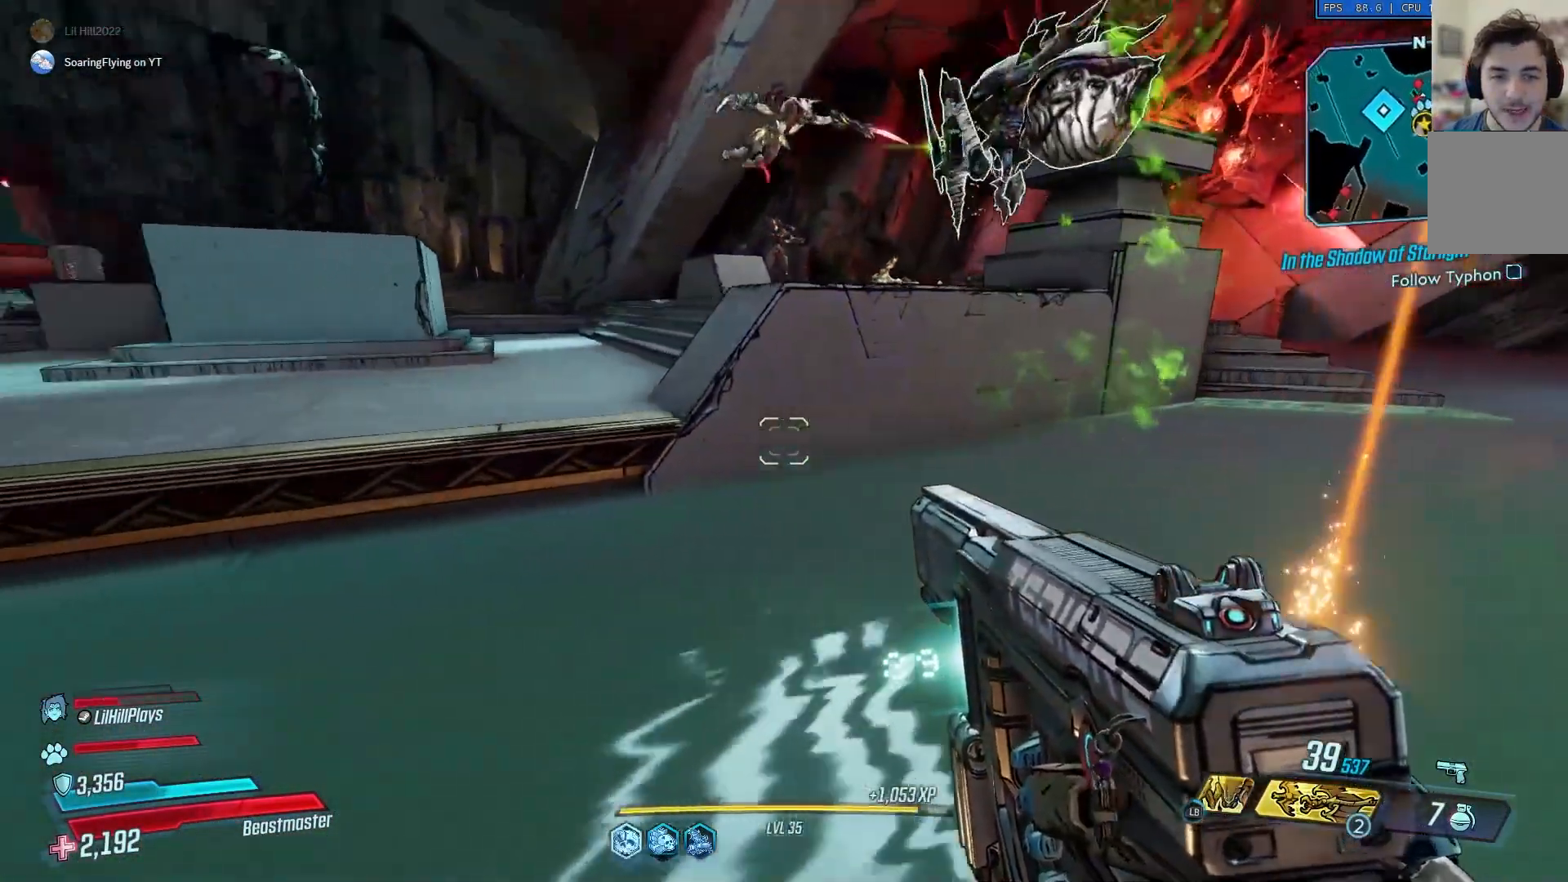
{"buttons": [], "left_stick": "down-left", "right_stick": "right", "events": [[150, "left_stick", "down-left"], [183, "right_stick", "center"], [417, "right_stick", "right"]]}
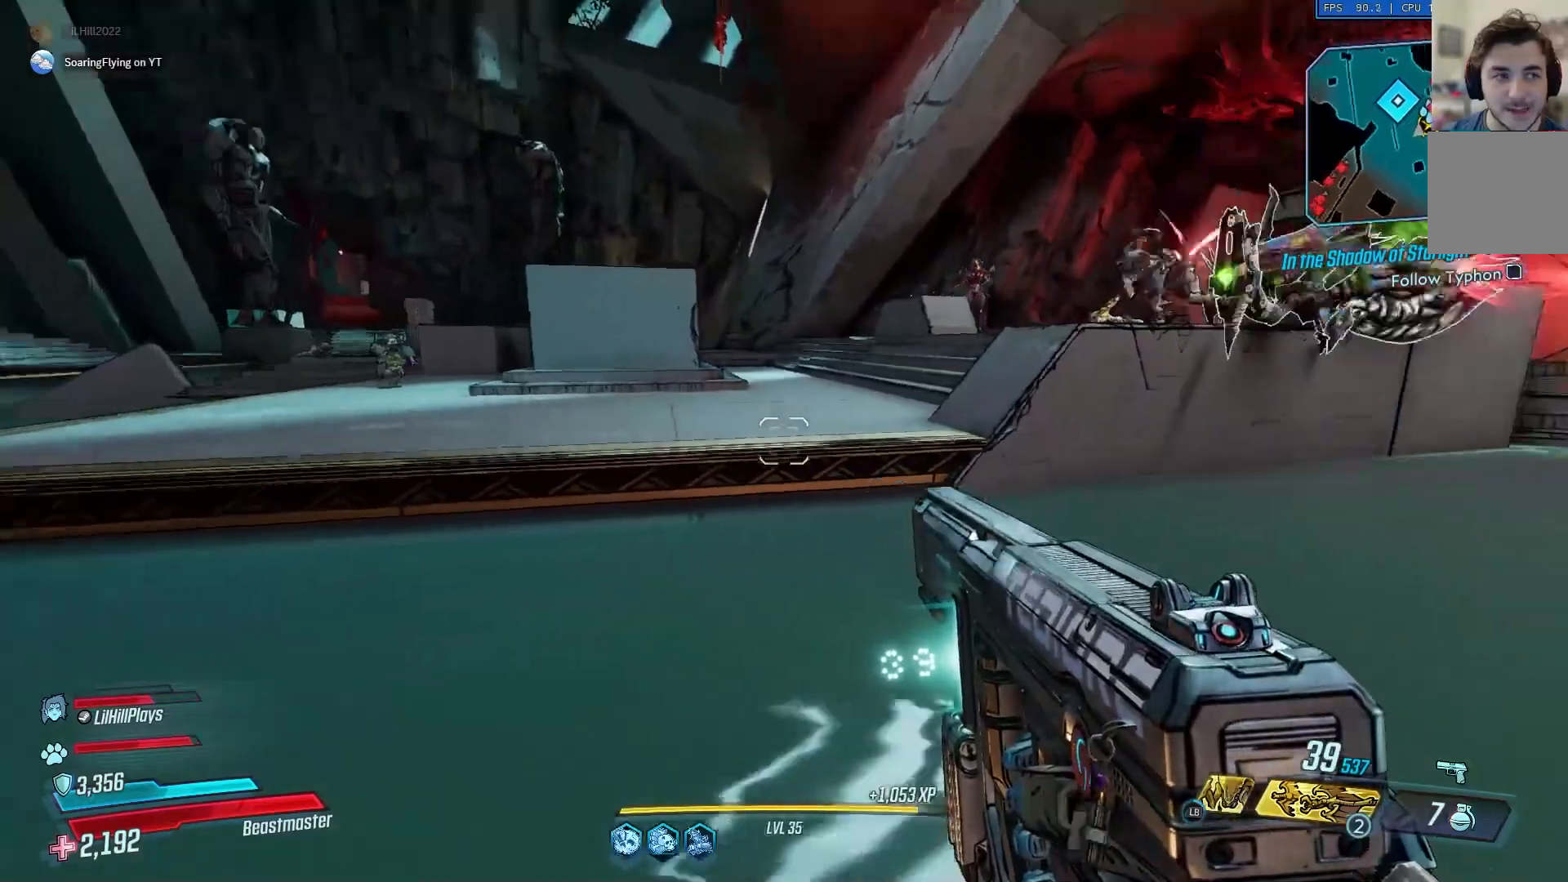
{"buttons": [], "left_stick": "up", "right_stick": "left", "events": [[250, "right_stick", "center"], [317, "left_stick", "center"], [451, "left_stick", "up"], [501, "right_stick", "left"]]}
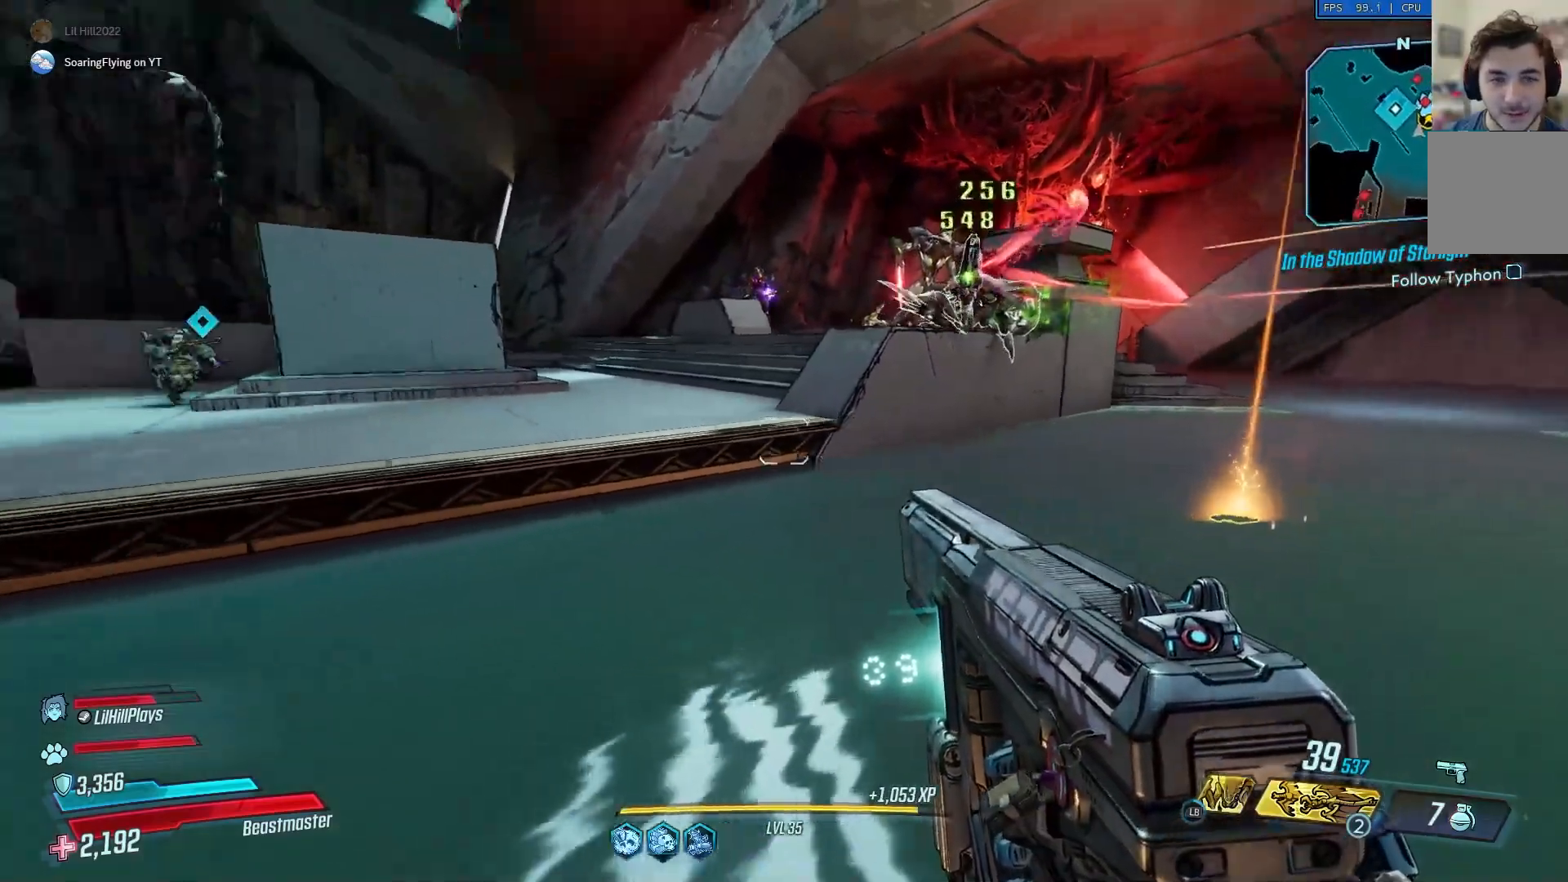
{"buttons": [], "left_stick": "down-left", "right_stick": "center", "events": [[16, "left_stick", "up-right"], [183, "right_stick", "center"], [217, "left_stick", "center"], [350, "left_stick", "down-left"]]}
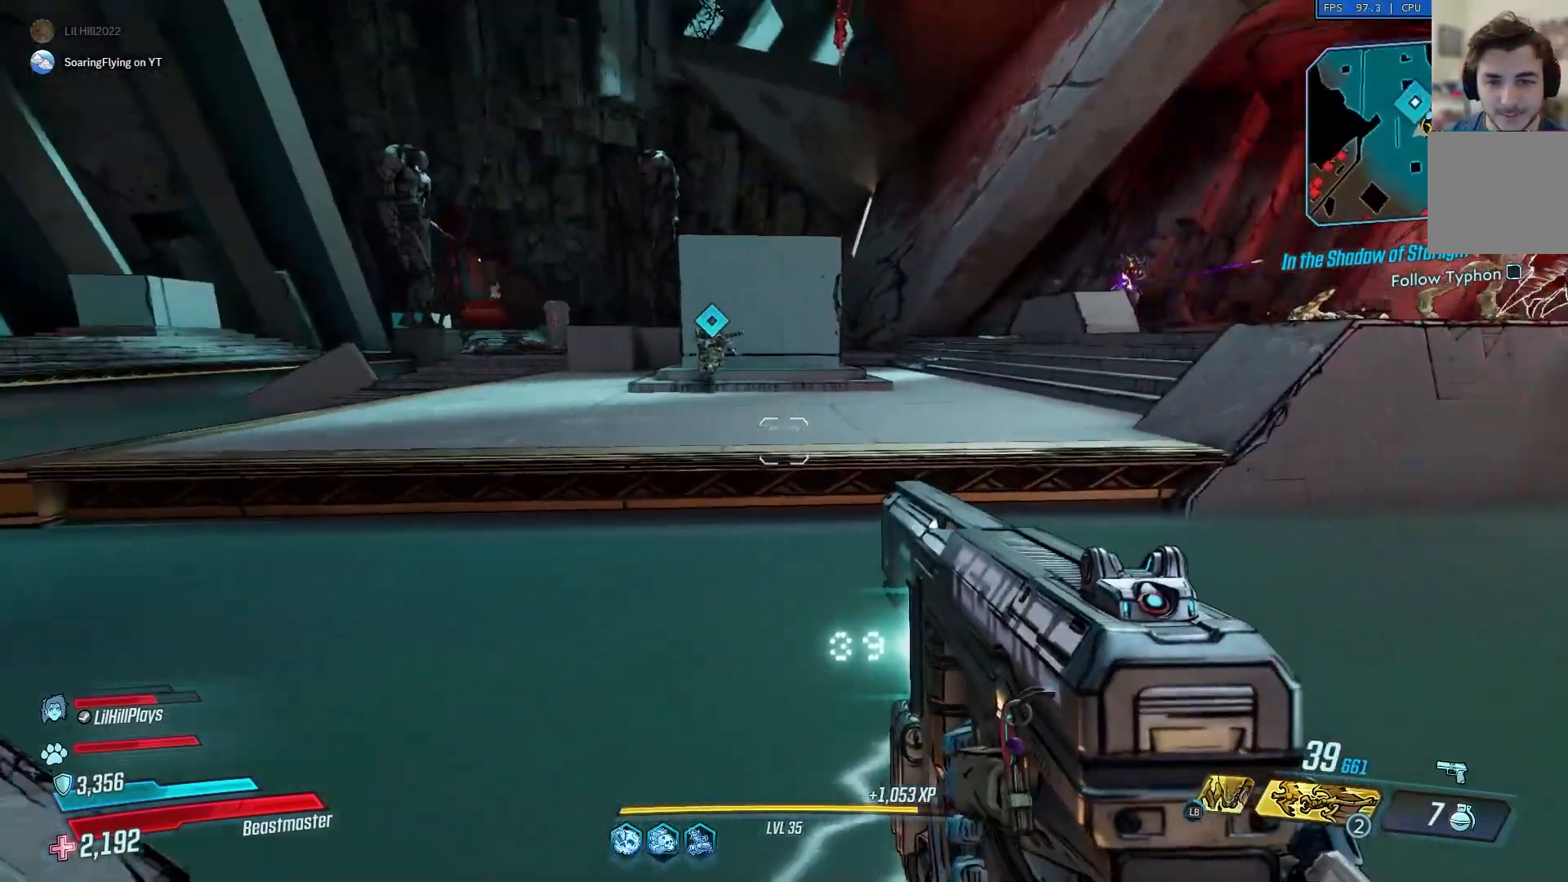
{"buttons": [], "left_stick": "up", "right_stick": "right", "events": [[17, "right_stick", "right"], [184, "left_stick", "center"], [317, "left_stick", "up"]]}
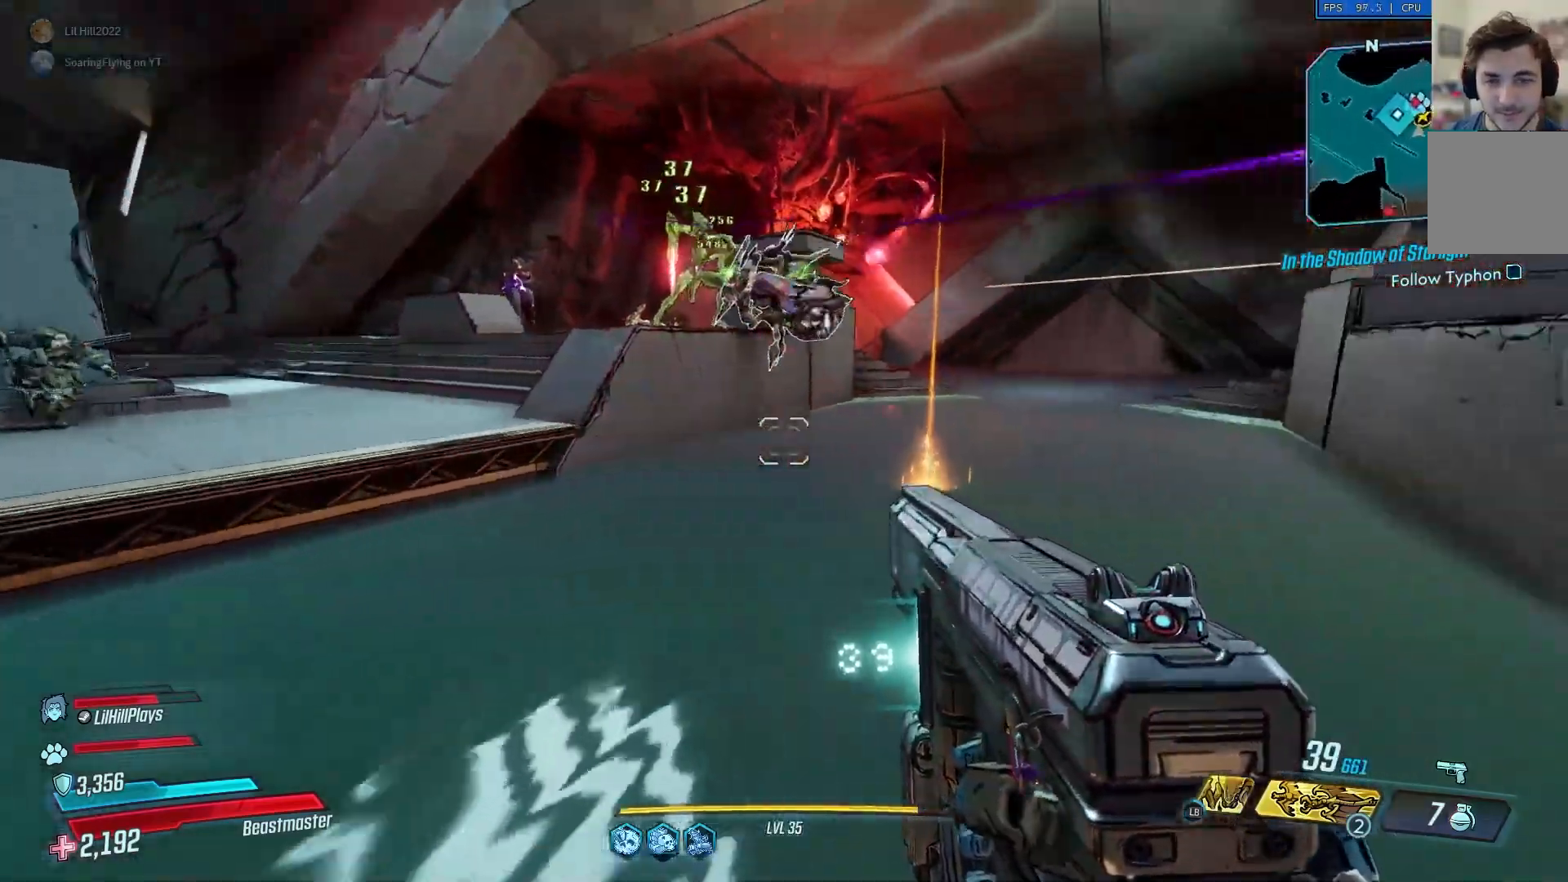
{"buttons": [], "left_stick": "up", "right_stick": "right", "events": []}
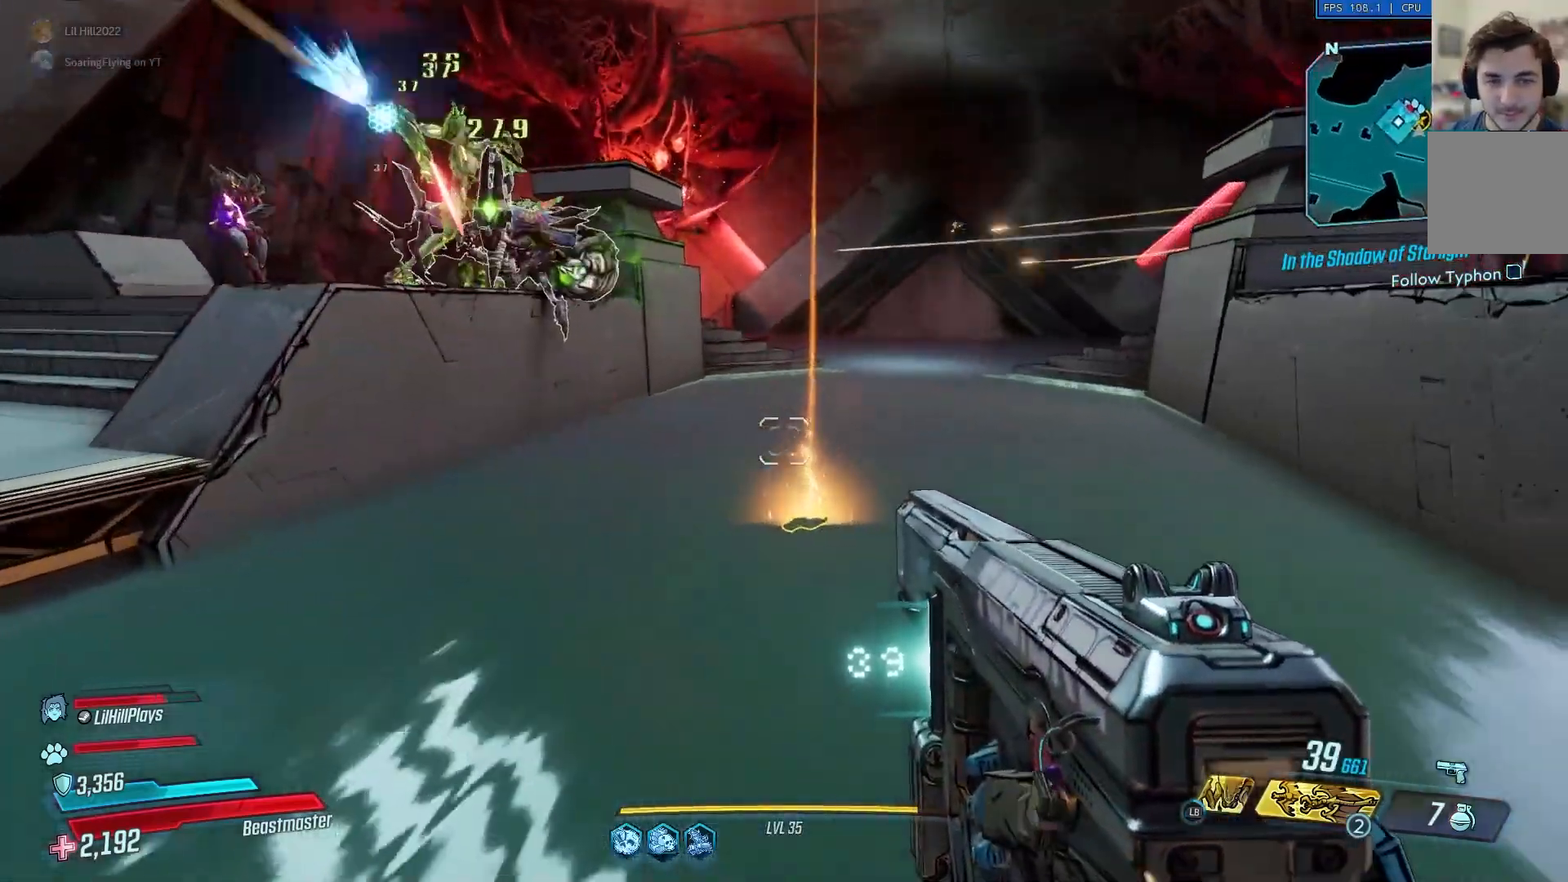
{"buttons": [], "left_stick": "left", "right_stick": "up-left", "events": [[50, "left_stick", "center"], [117, "left_stick", "left"], [434, "right_stick", "up-left"]]}
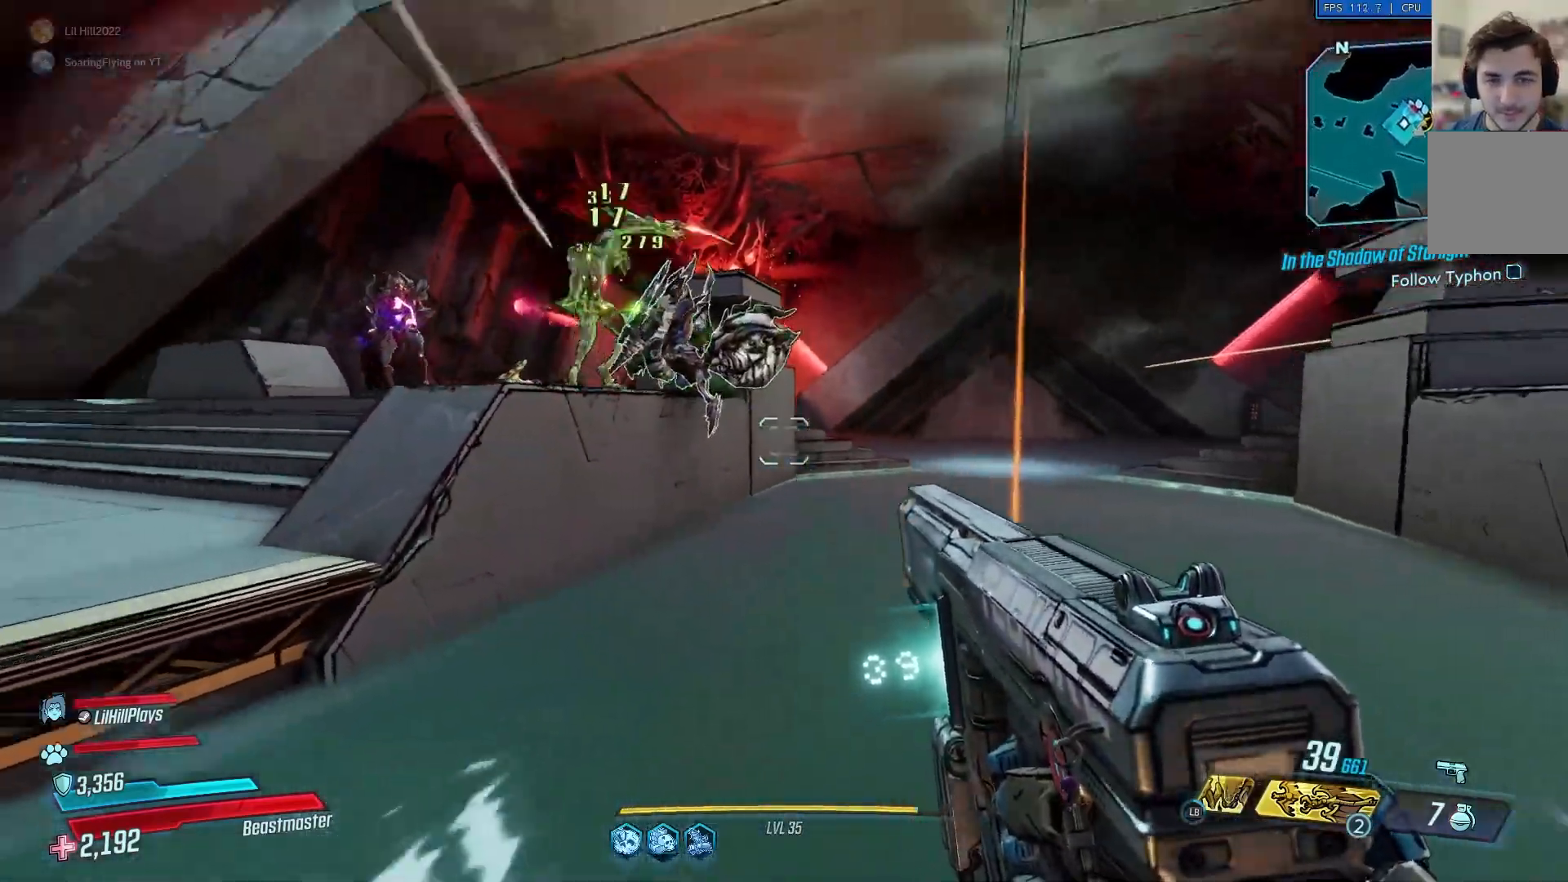
{"buttons": ["L2", "R2"], "left_stick": "left", "right_stick": "center", "events": [[67, "right_stick", "right"], [134, "right_stick", "center"], [217, "right_stick", "up"], [367, "L2", "down"], [367, "R2", "down"], [367, "right_stick", "center"]]}
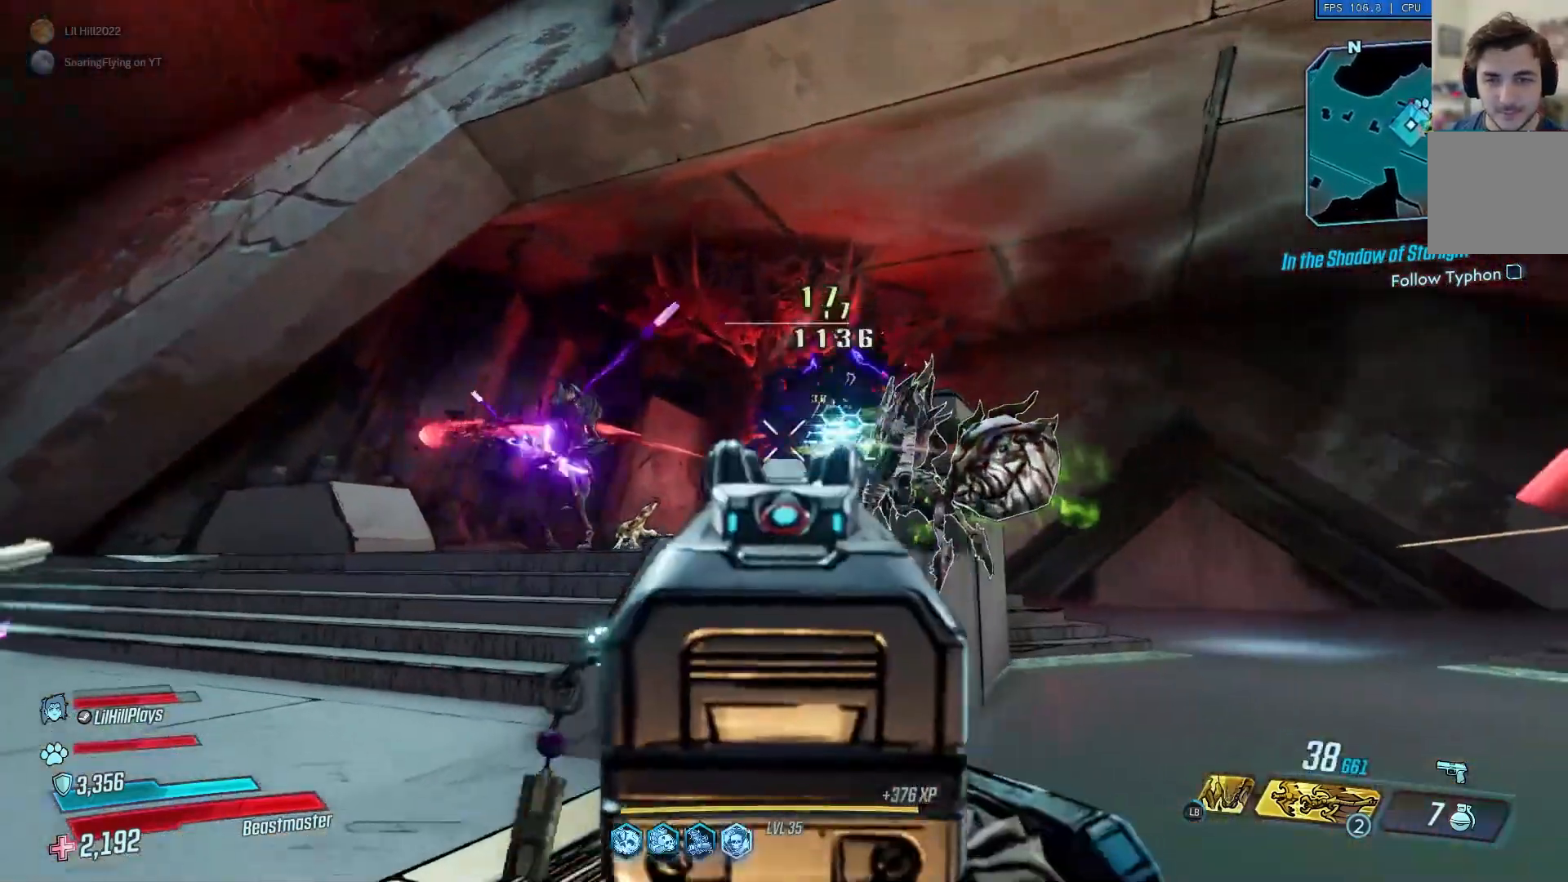
{"buttons": [], "left_stick": "down-right", "right_stick": "down-right", "events": [[133, "left_stick", "down-left"], [166, "L2", "up"], [200, "R2", "up"], [266, "left_stick", "down"], [283, "right_stick", "down-right"], [367, "left_stick", "down-right"]]}
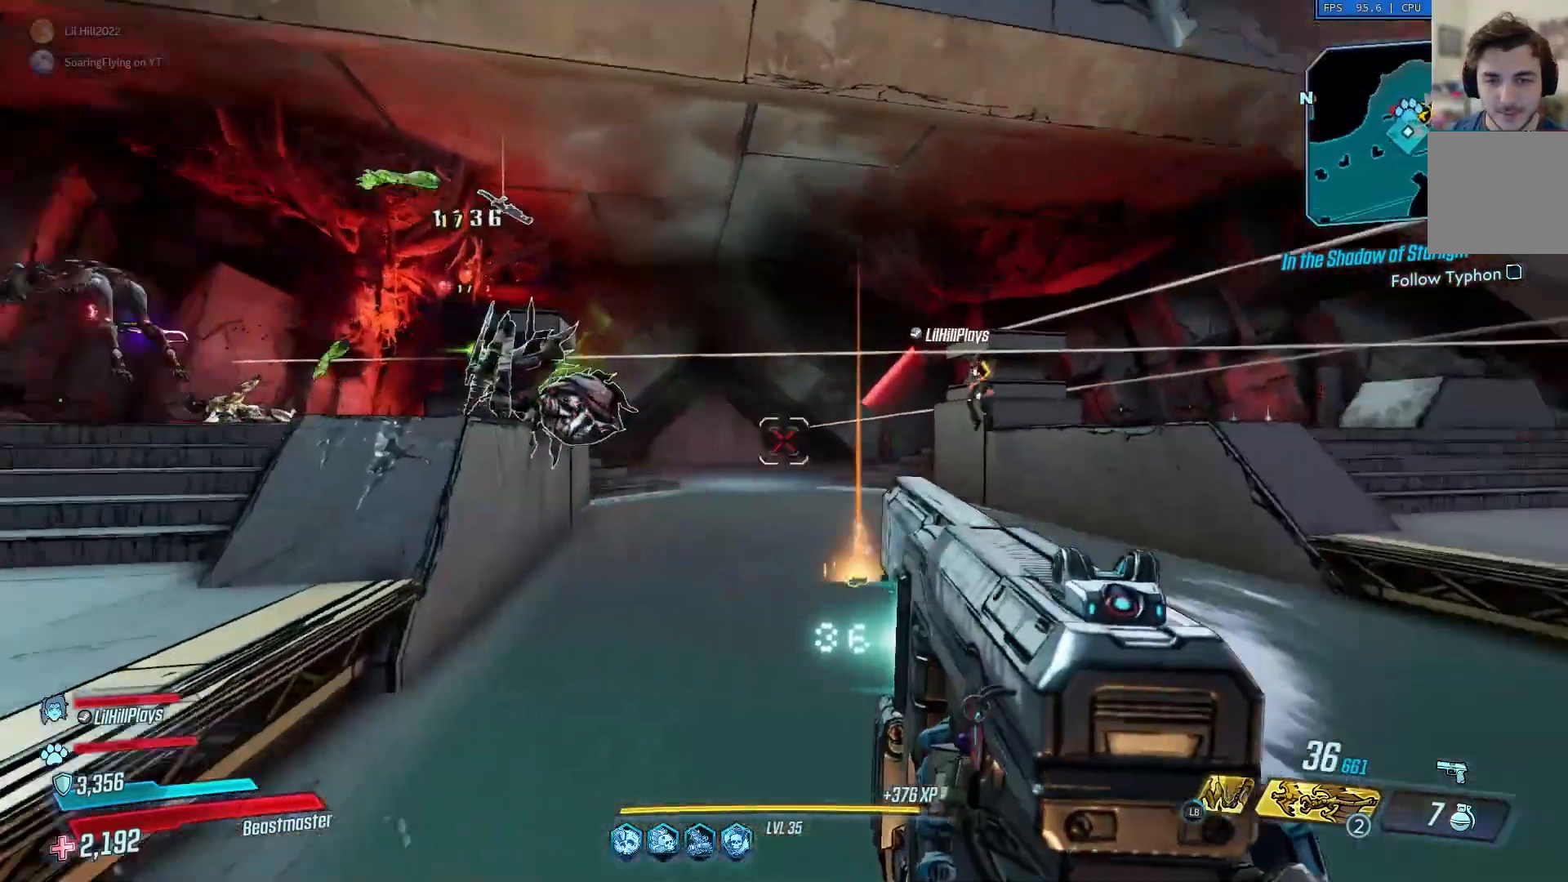
{"buttons": [], "left_stick": "up-left", "right_stick": "center", "events": [[184, "right_stick", "right"], [200, "left_stick", "down-left"], [334, "left_stick", "left"], [434, "left_stick", "up-left"], [467, "right_stick", "center"]]}
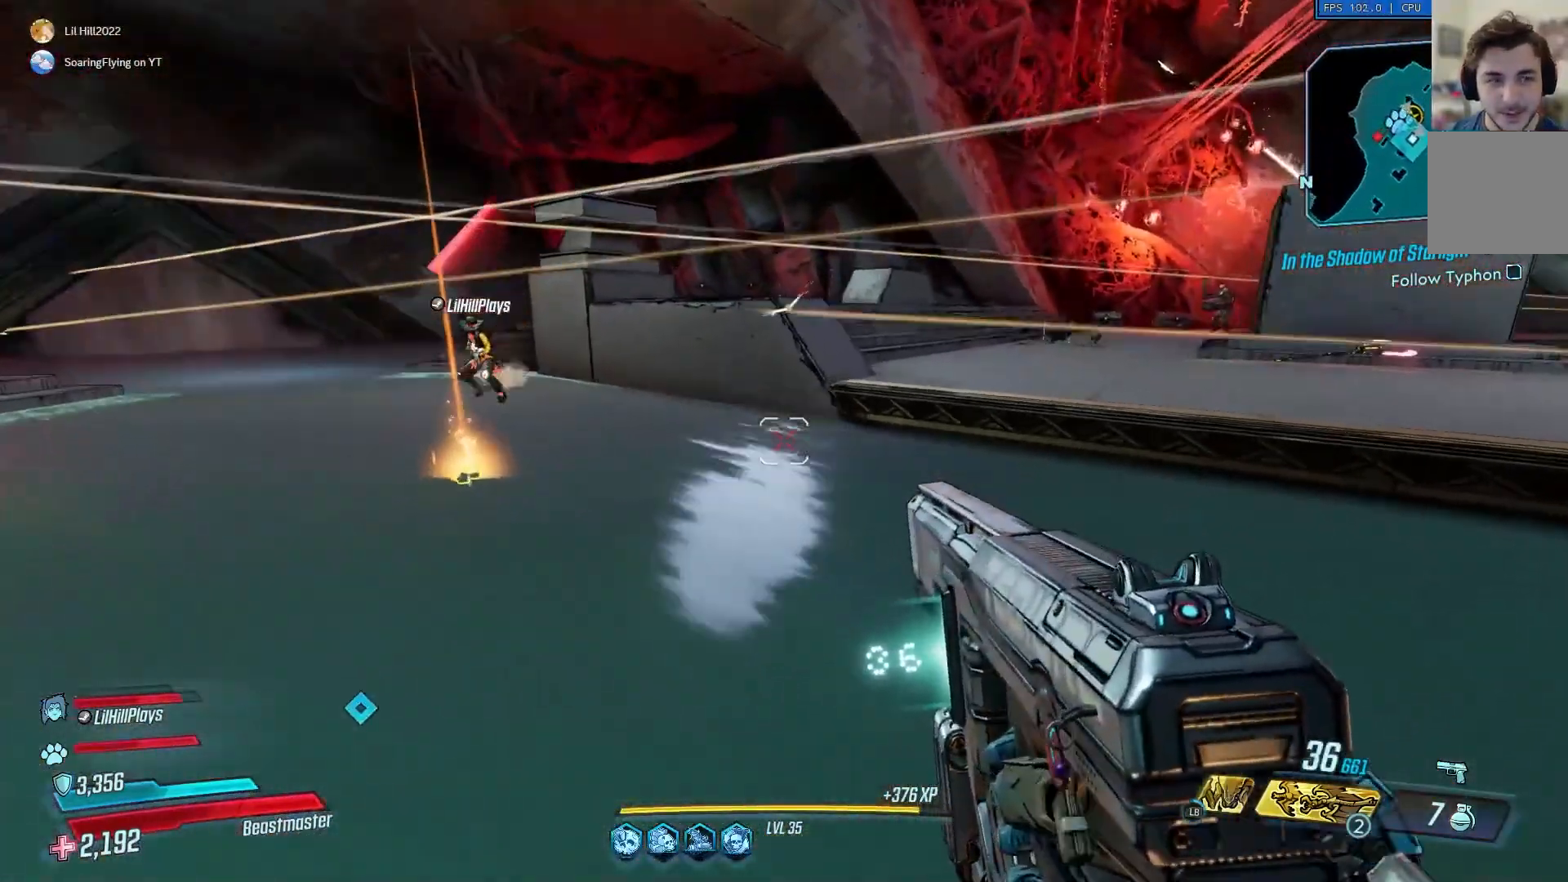
{"buttons": [], "left_stick": "center", "right_stick": "center", "events": [[133, "right_stick", "left"], [266, "right_stick", "center"], [400, "left_stick", "center"]]}
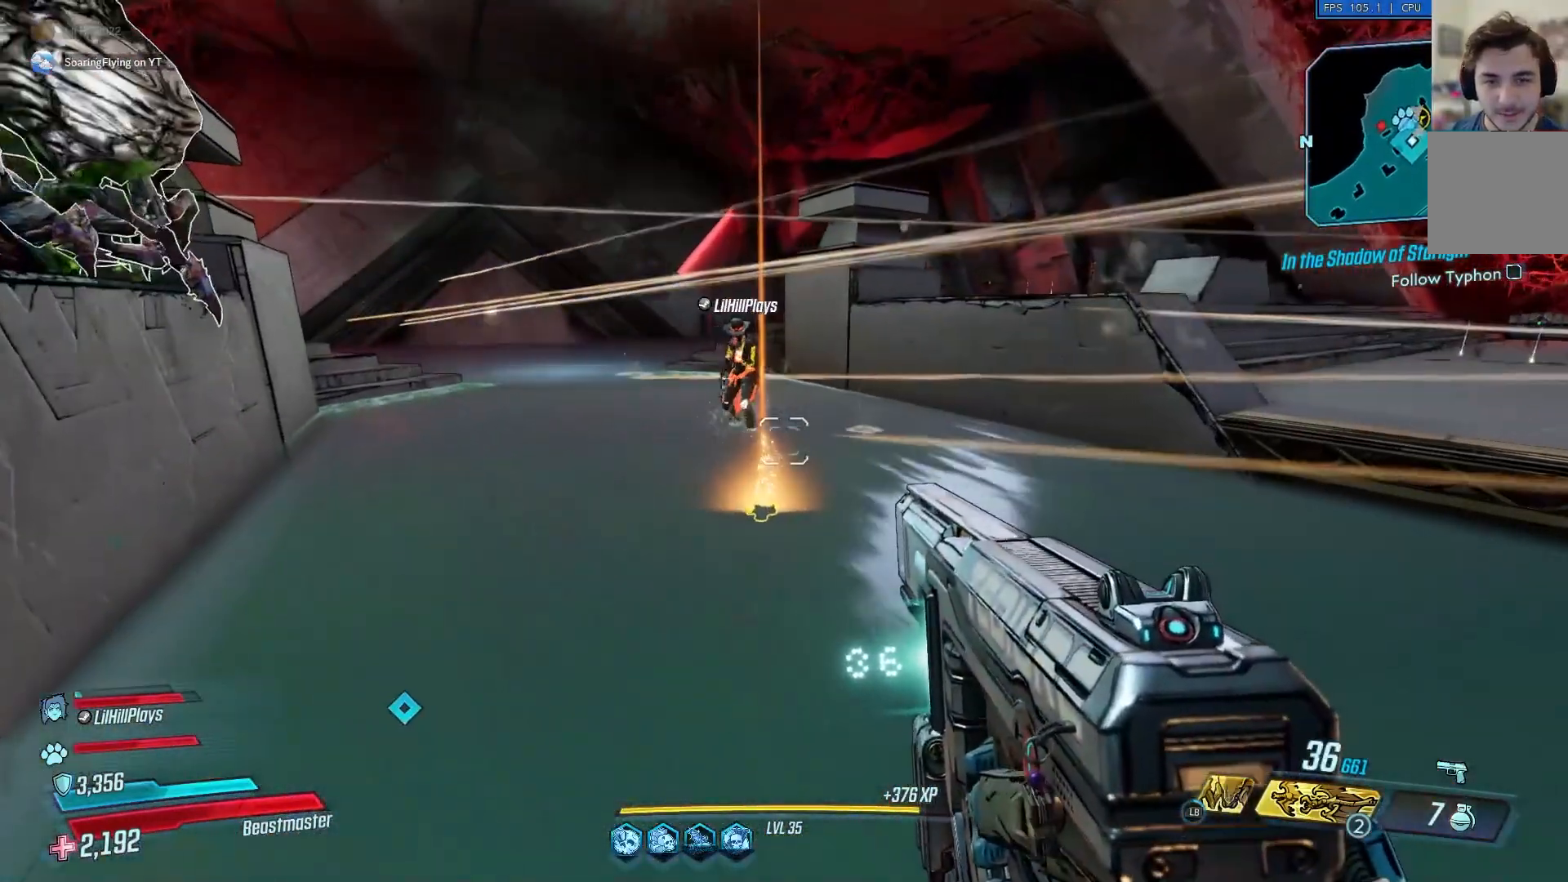
{"buttons": [], "left_stick": "up", "right_stick": "center", "events": [[467, "left_stick", "up"]]}
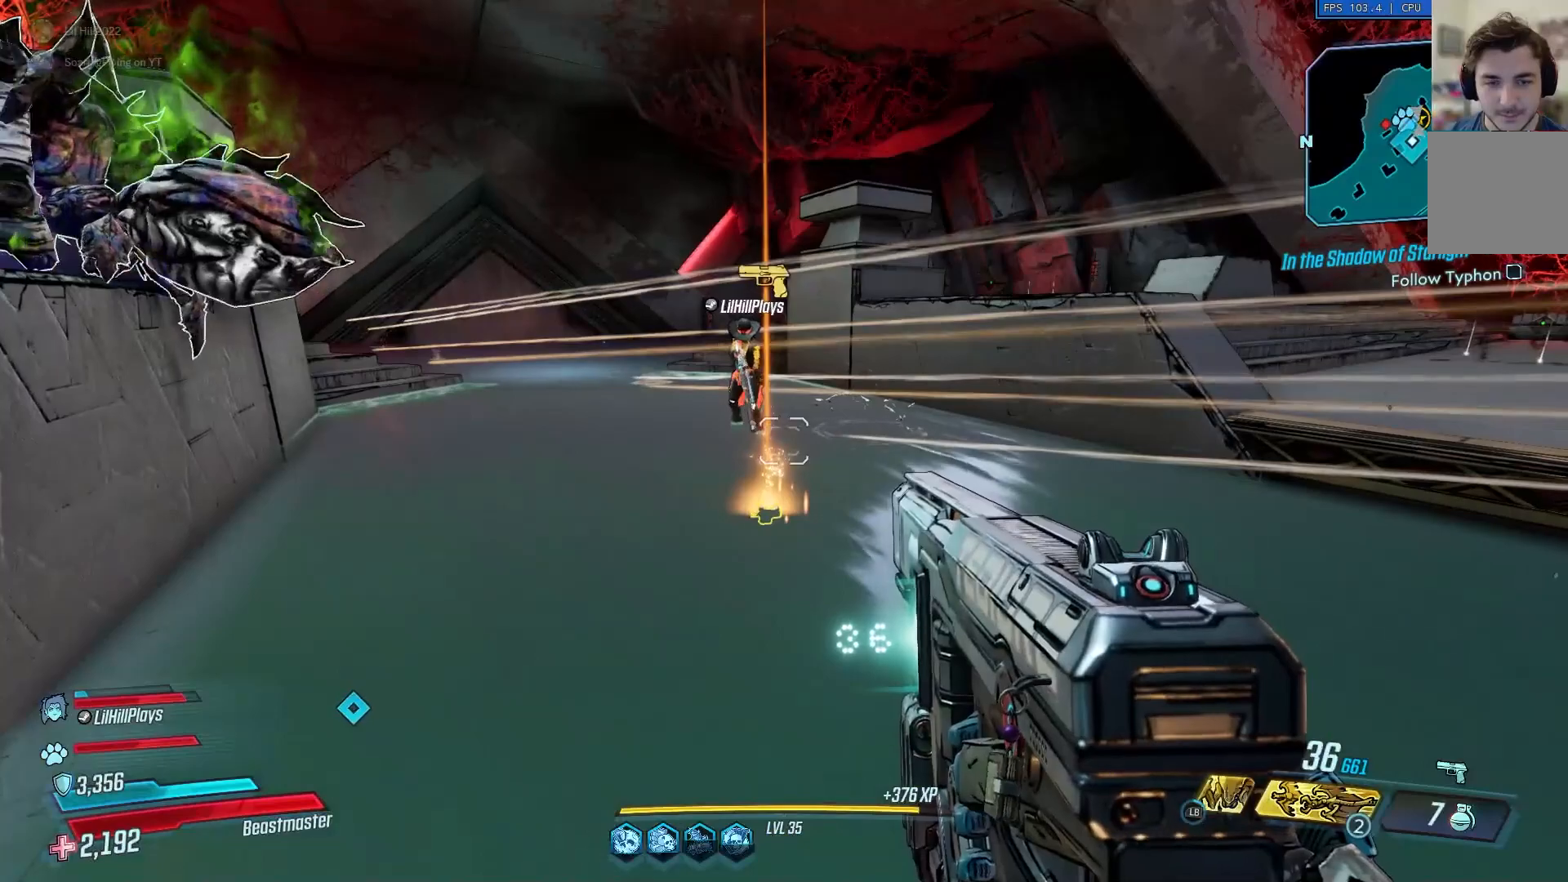
{"buttons": [], "left_stick": "center", "right_stick": "center", "events": [[266, "left_stick", "up-left"], [367, "left_stick", "center"]]}
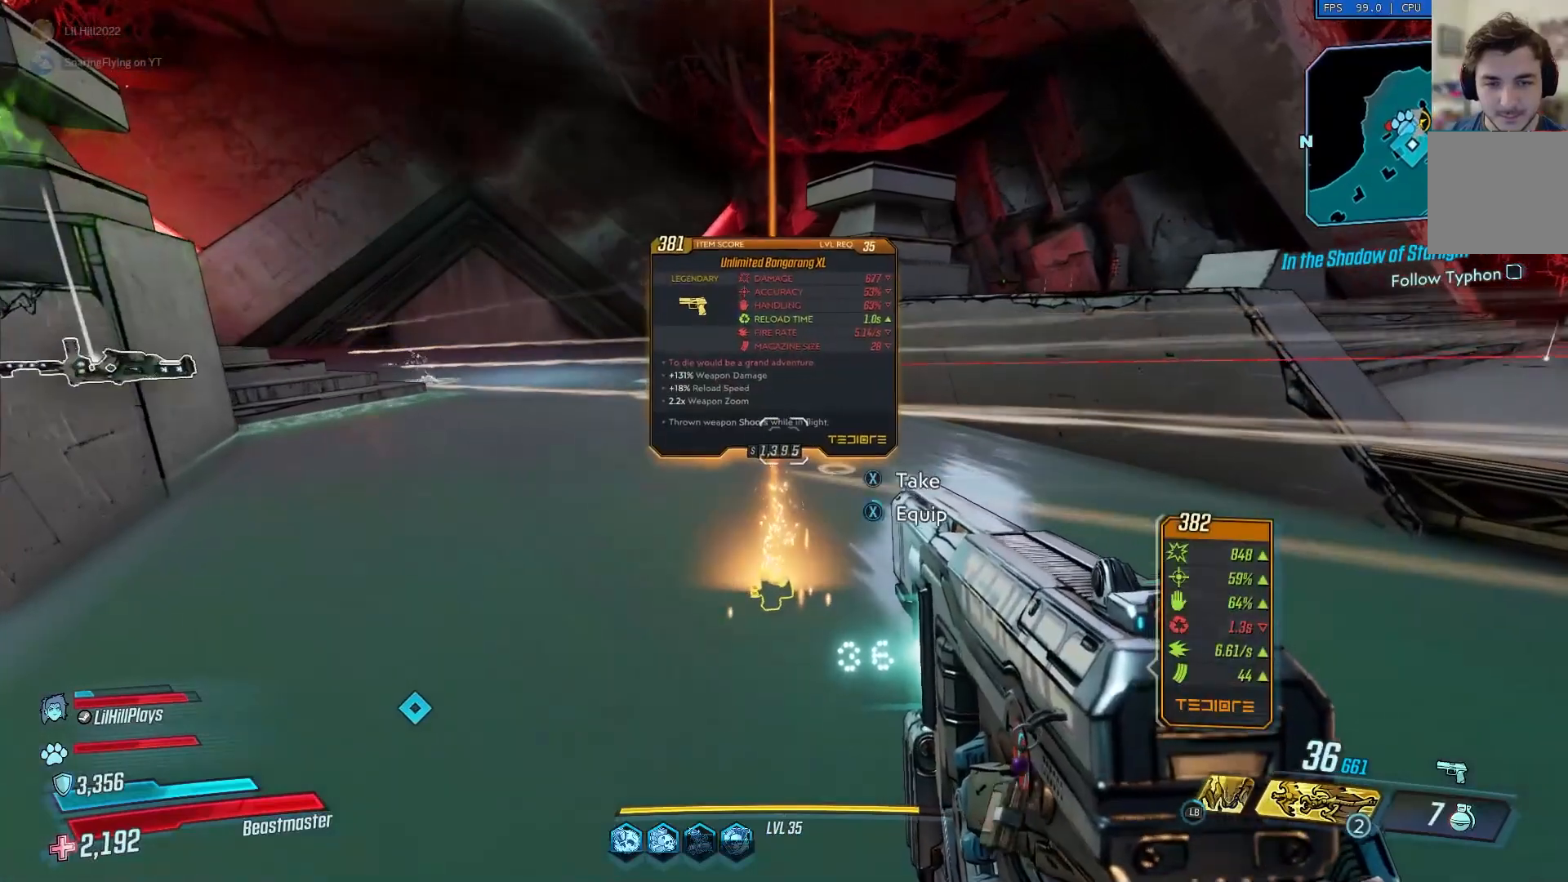
{"buttons": [], "left_stick": "center", "right_stick": "center", "events": []}
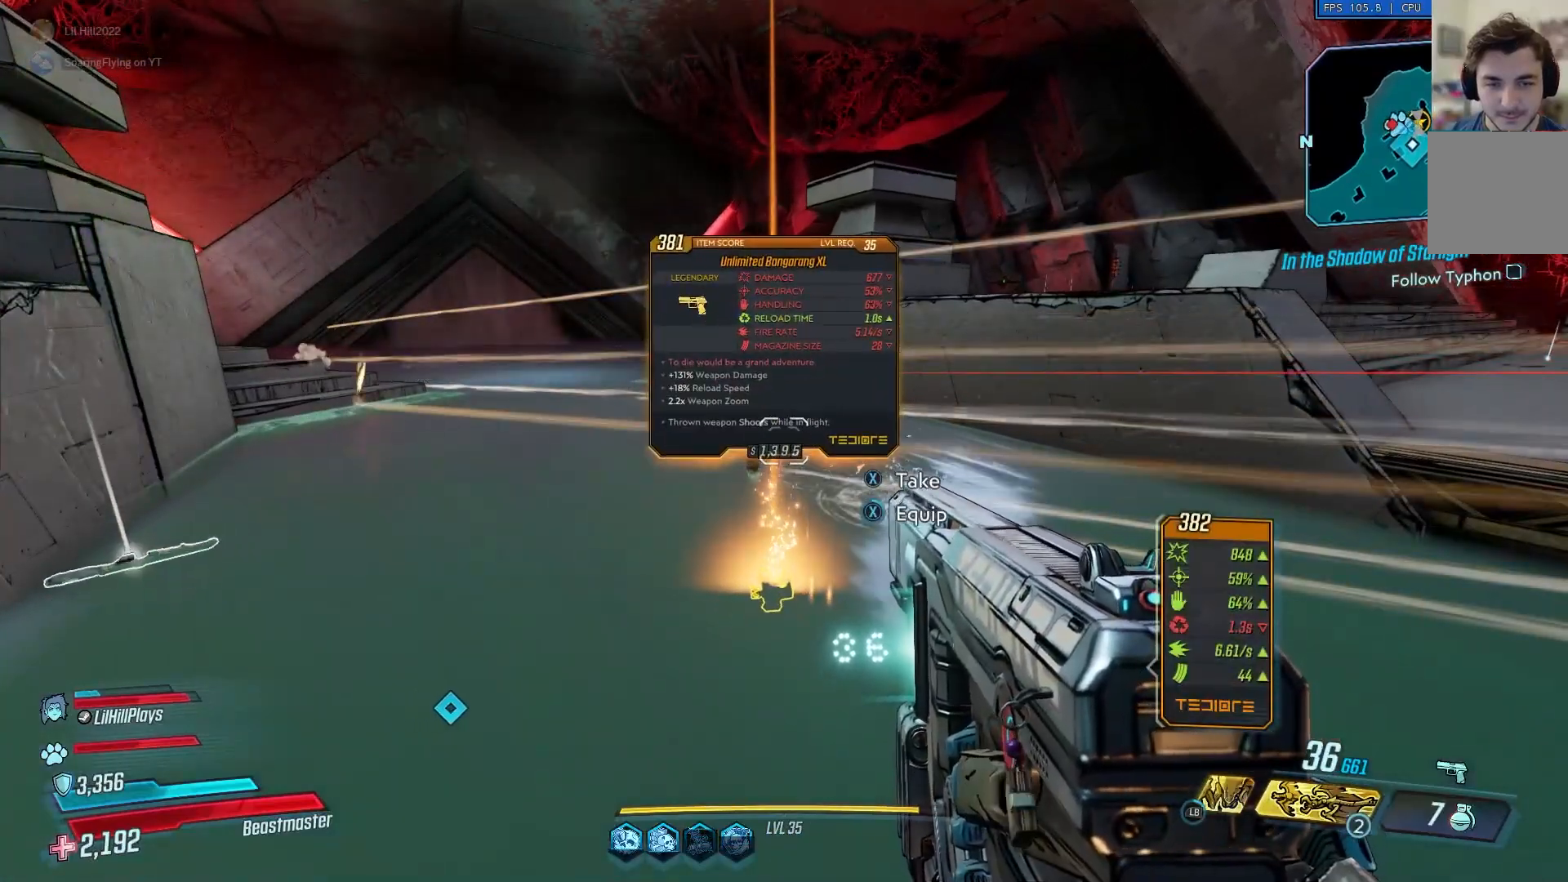
{"buttons": [], "left_stick": "center", "right_stick": "center", "events": []}
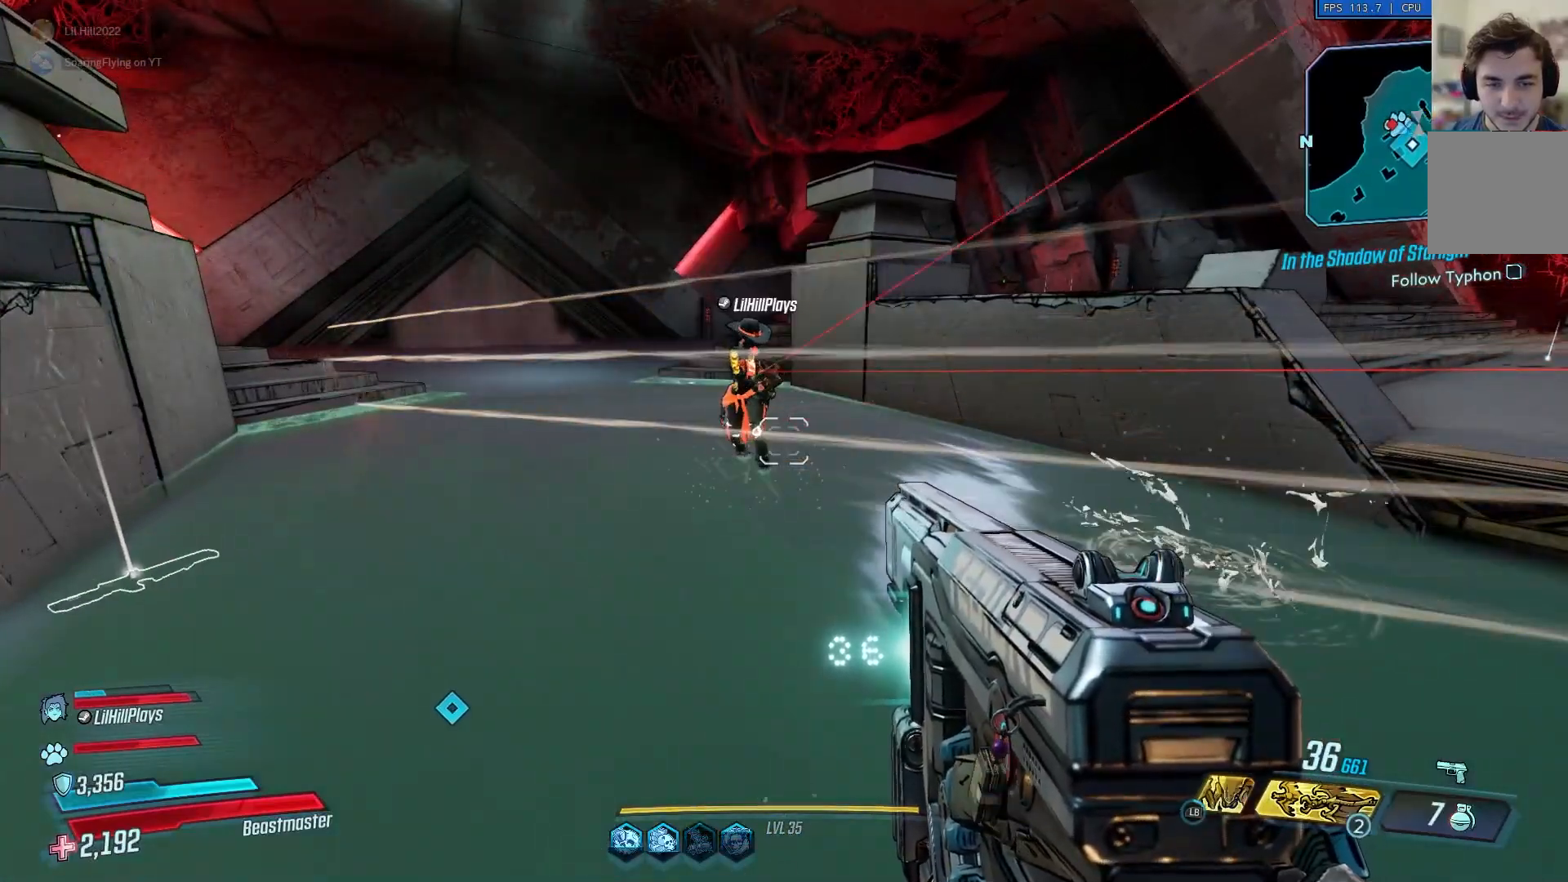
{"buttons": [], "left_stick": "up", "right_stick": "center", "events": [[67, "left_stick", "down"], [334, "left_stick", "center"], [467, "left_stick", "up"]]}
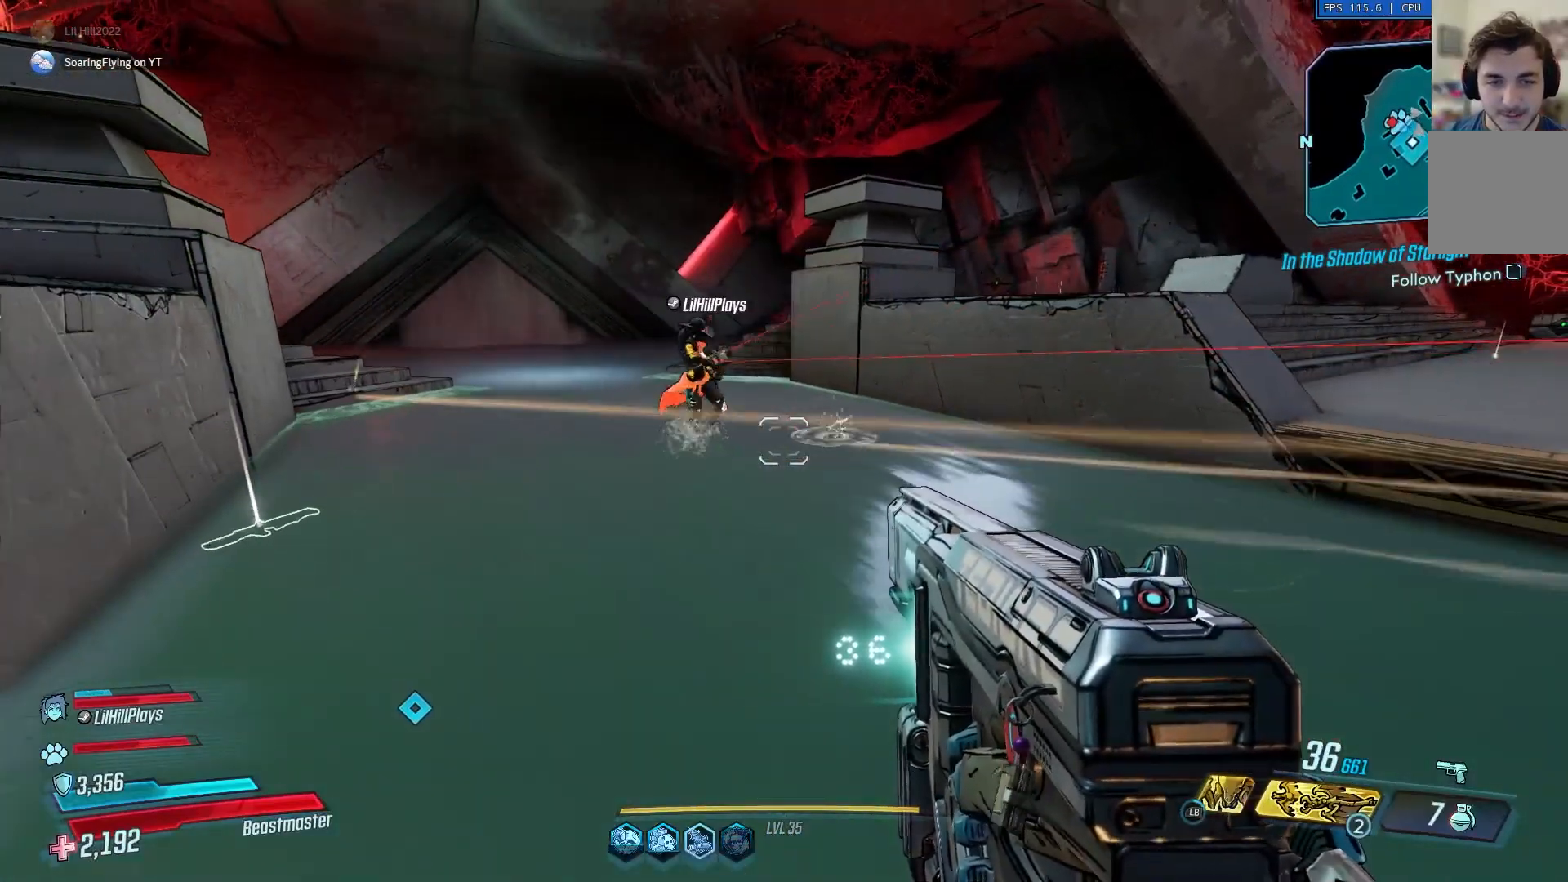
{"buttons": [], "left_stick": "down", "right_stick": "center", "events": [[33, "right_stick", "up"], [150, "left_stick", "center"], [166, "right_stick", "center"], [233, "left_stick", "down"]]}
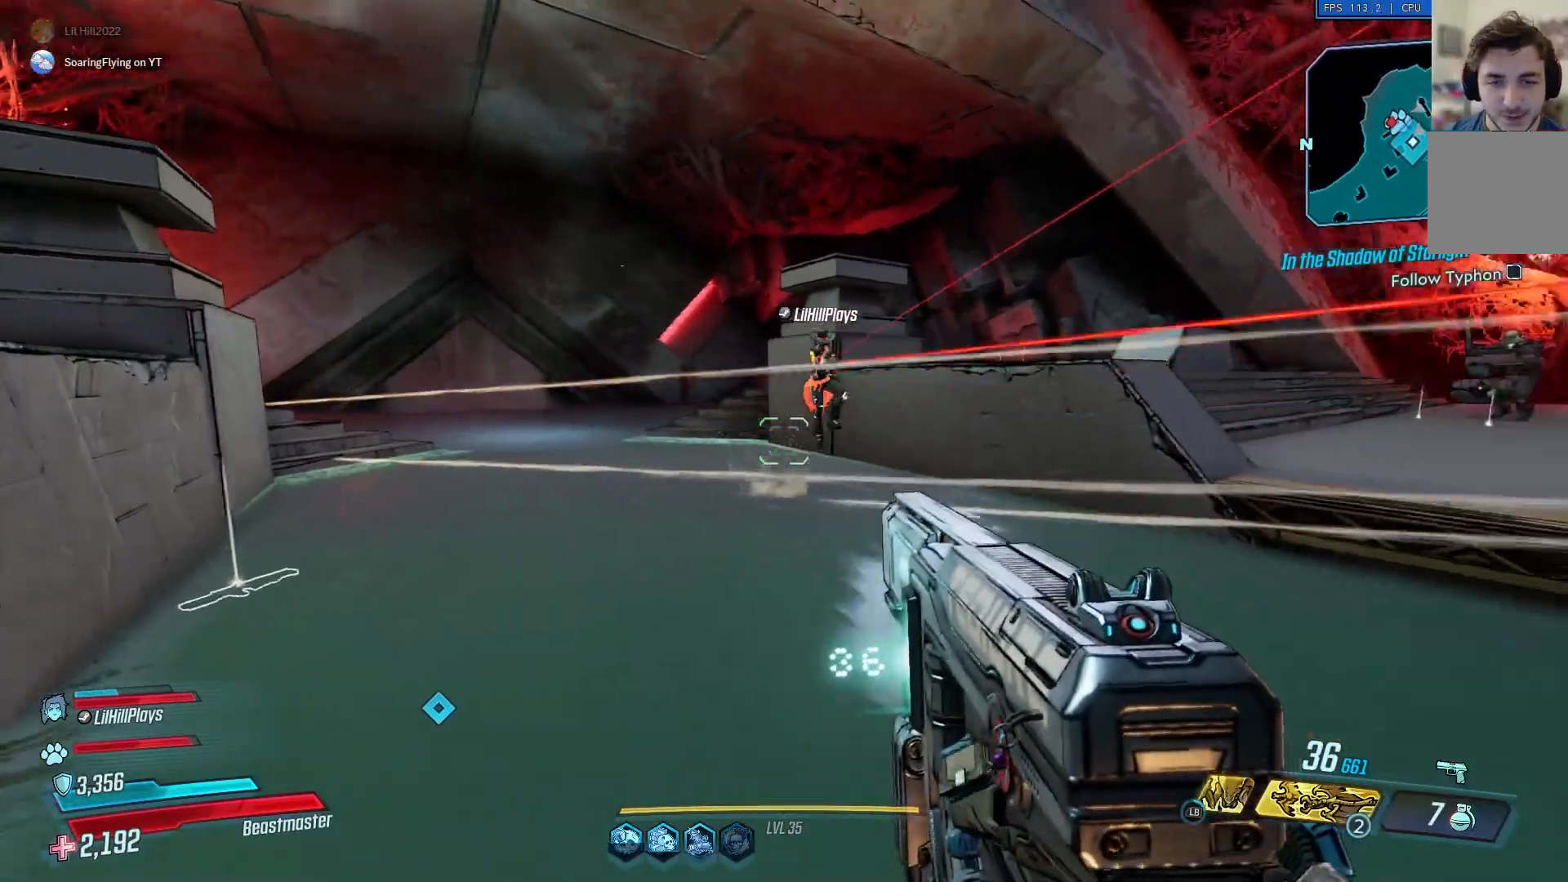
{"buttons": [], "left_stick": "down", "right_stick": "center", "events": [[17, "right_stick", "right"], [467, "right_stick", "center"]]}
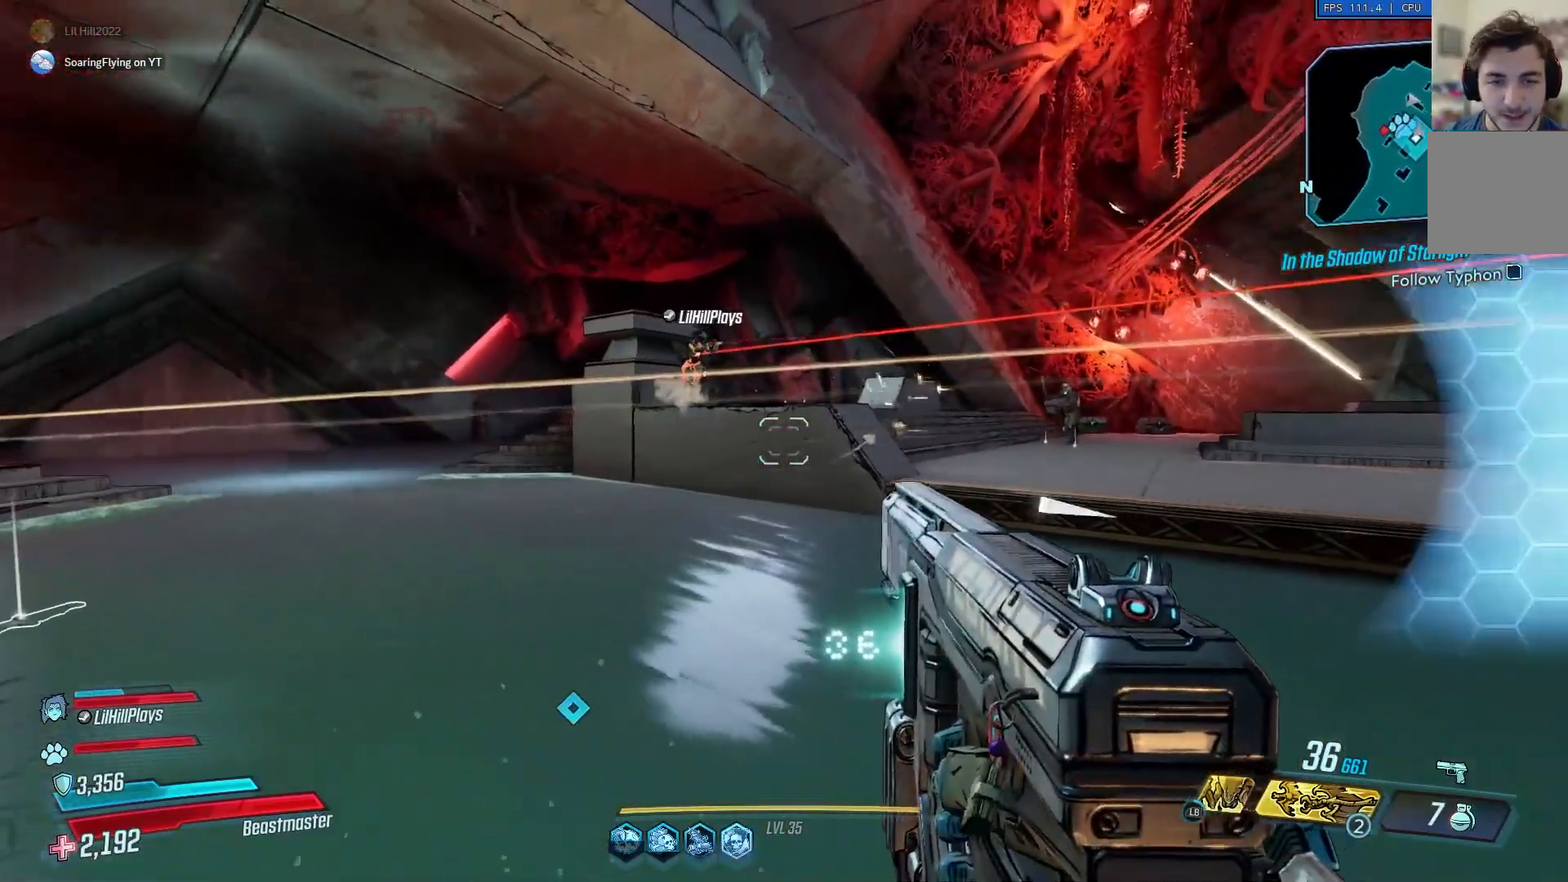
{"buttons": [], "left_stick": "up", "right_stick": "center", "events": [[100, "left_stick", "center"], [266, "left_stick", "up"], [450, "right_stick", "right"], [500, "right_stick", "center"]]}
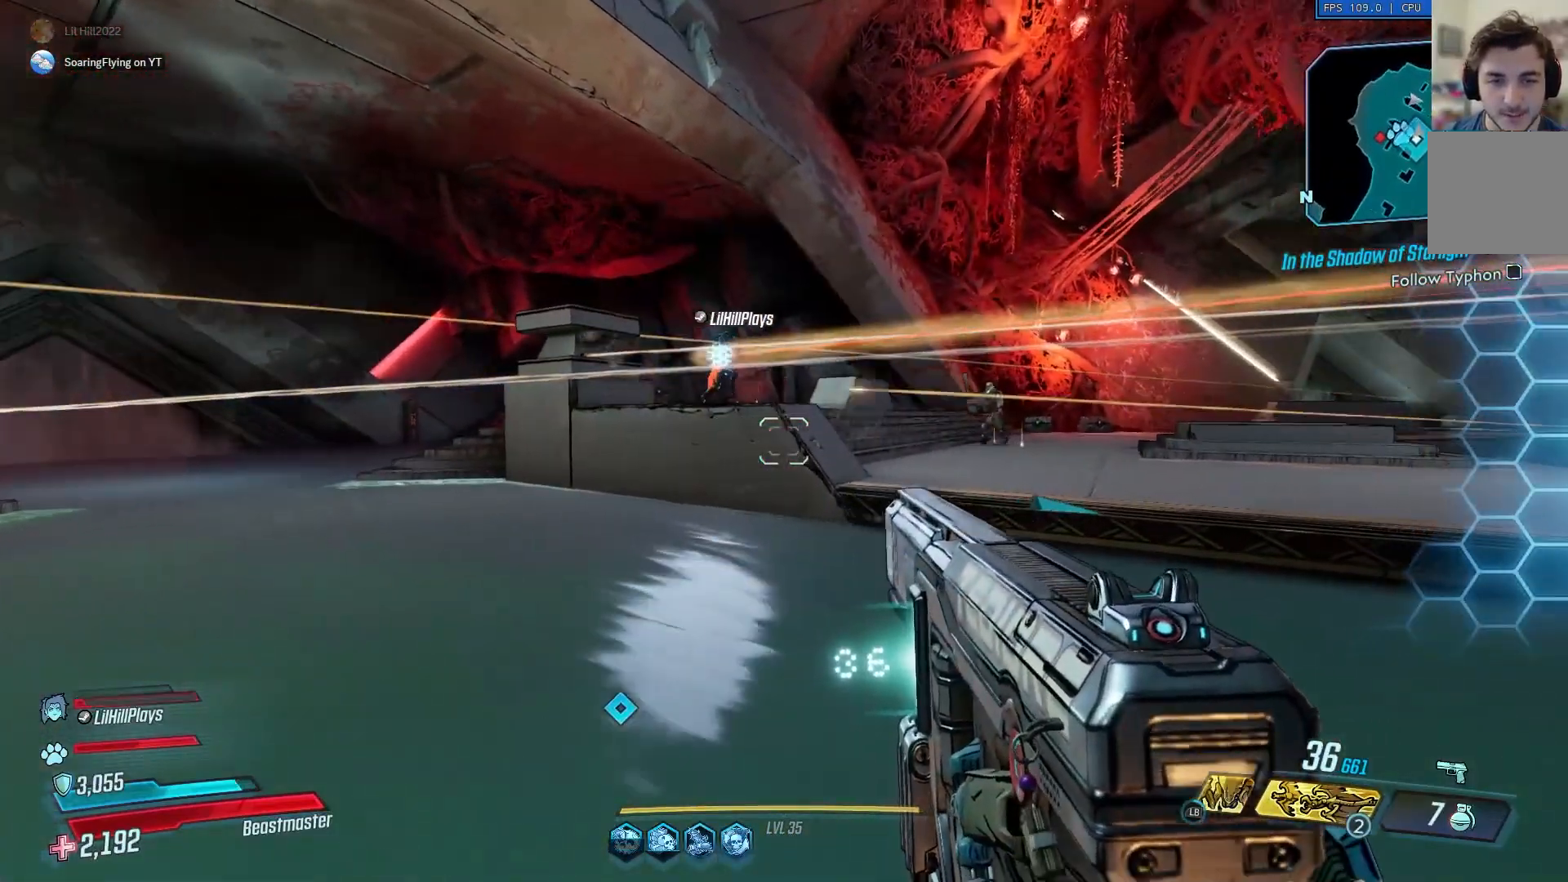
{"buttons": [], "left_stick": "up-right", "right_stick": "center", "events": [[134, "left_stick", "up-right"]]}
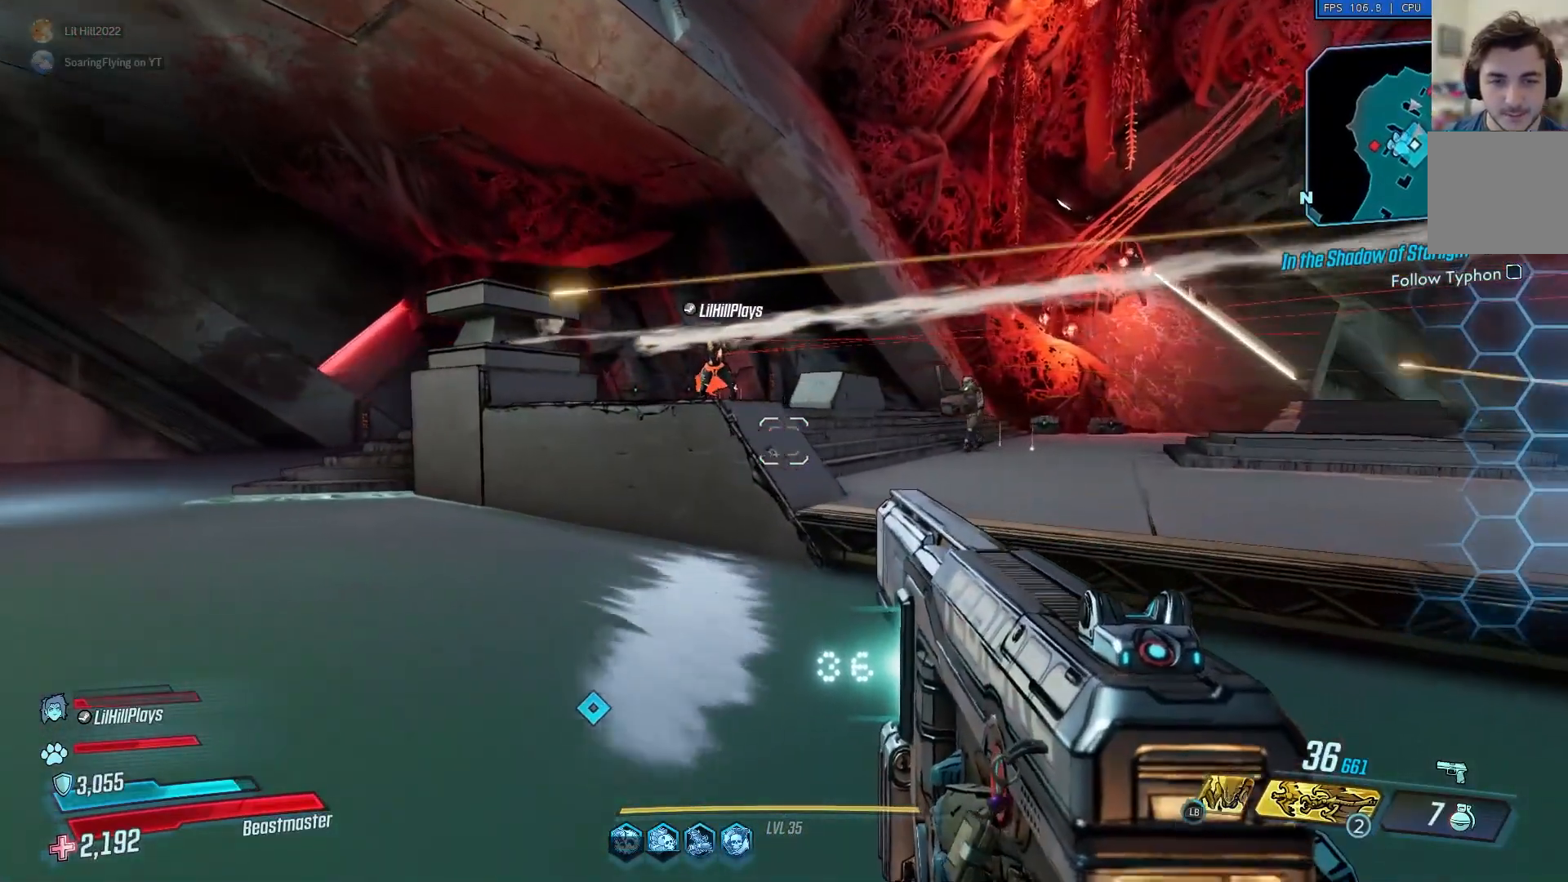
{"buttons": [], "left_stick": "left", "right_stick": "center", "events": [[400, "left_stick", "center"], [450, "left_stick", "left"]]}
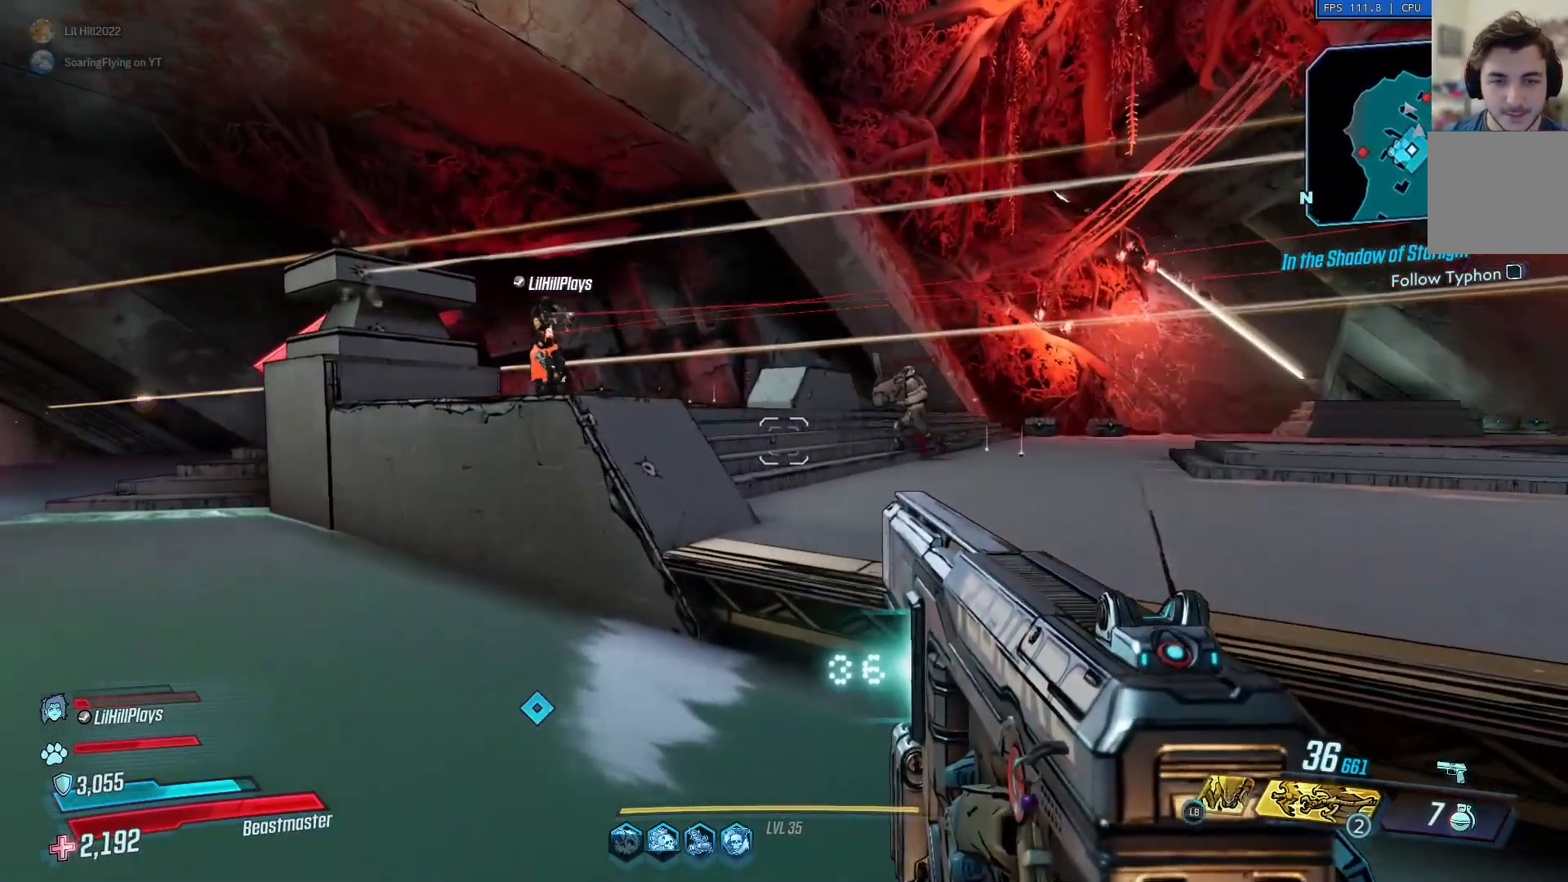
{"buttons": [], "left_stick": "left", "right_stick": "center", "events": []}
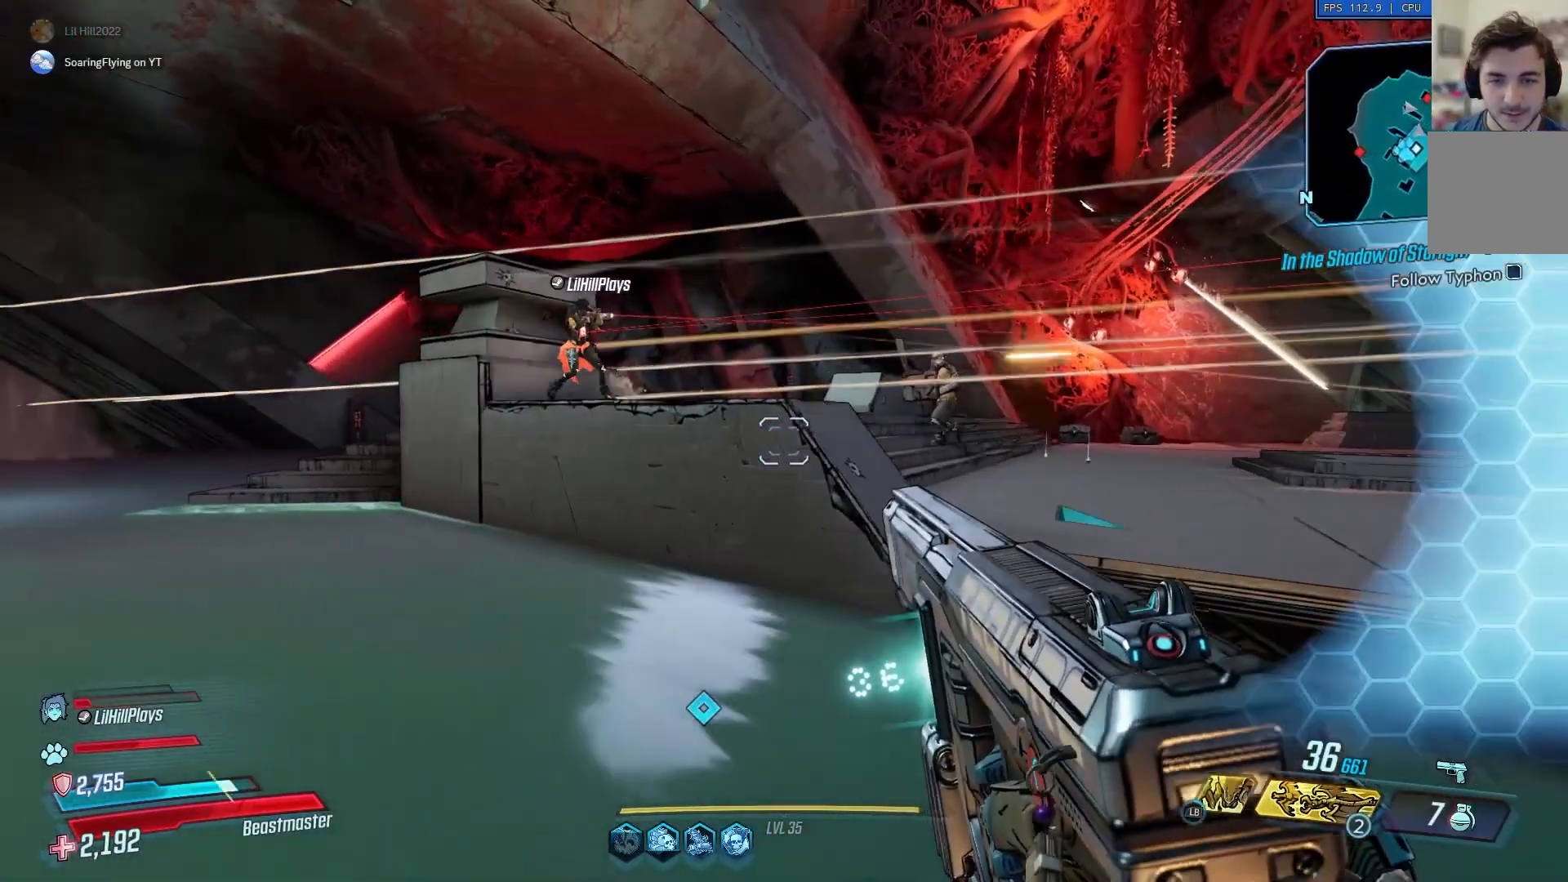
{"buttons": [], "left_stick": "up-left", "right_stick": "center", "events": [[150, "right_stick", "up"], [200, "left_stick", "up-left"], [233, "right_stick", "center"]]}
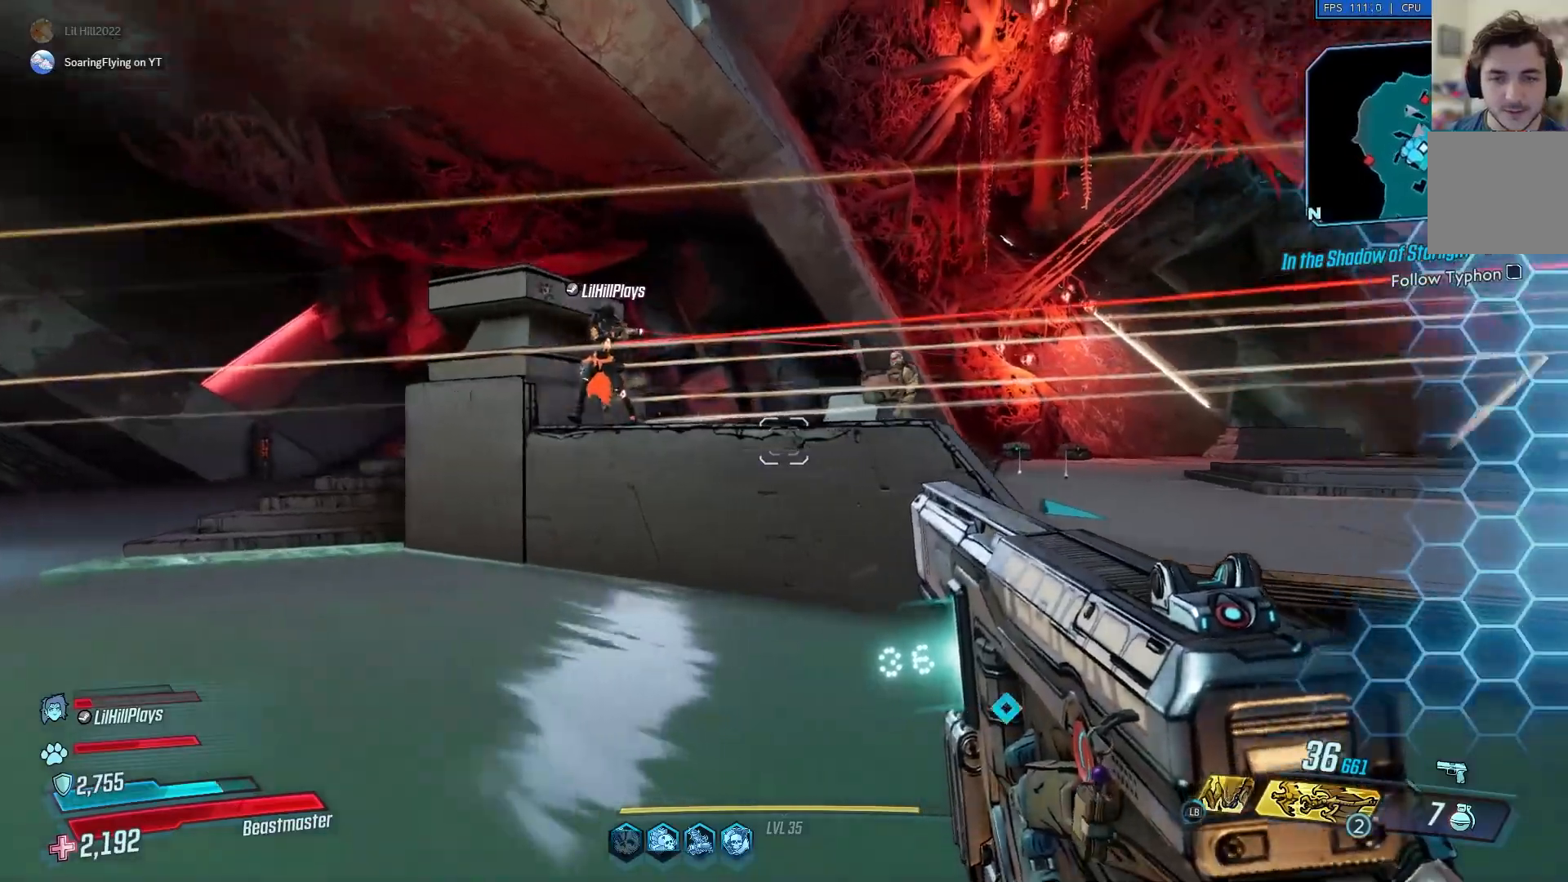
{"buttons": [], "left_stick": "up-left", "right_stick": "center", "events": [[350, "right_stick", "right"], [417, "right_stick", "center"]]}